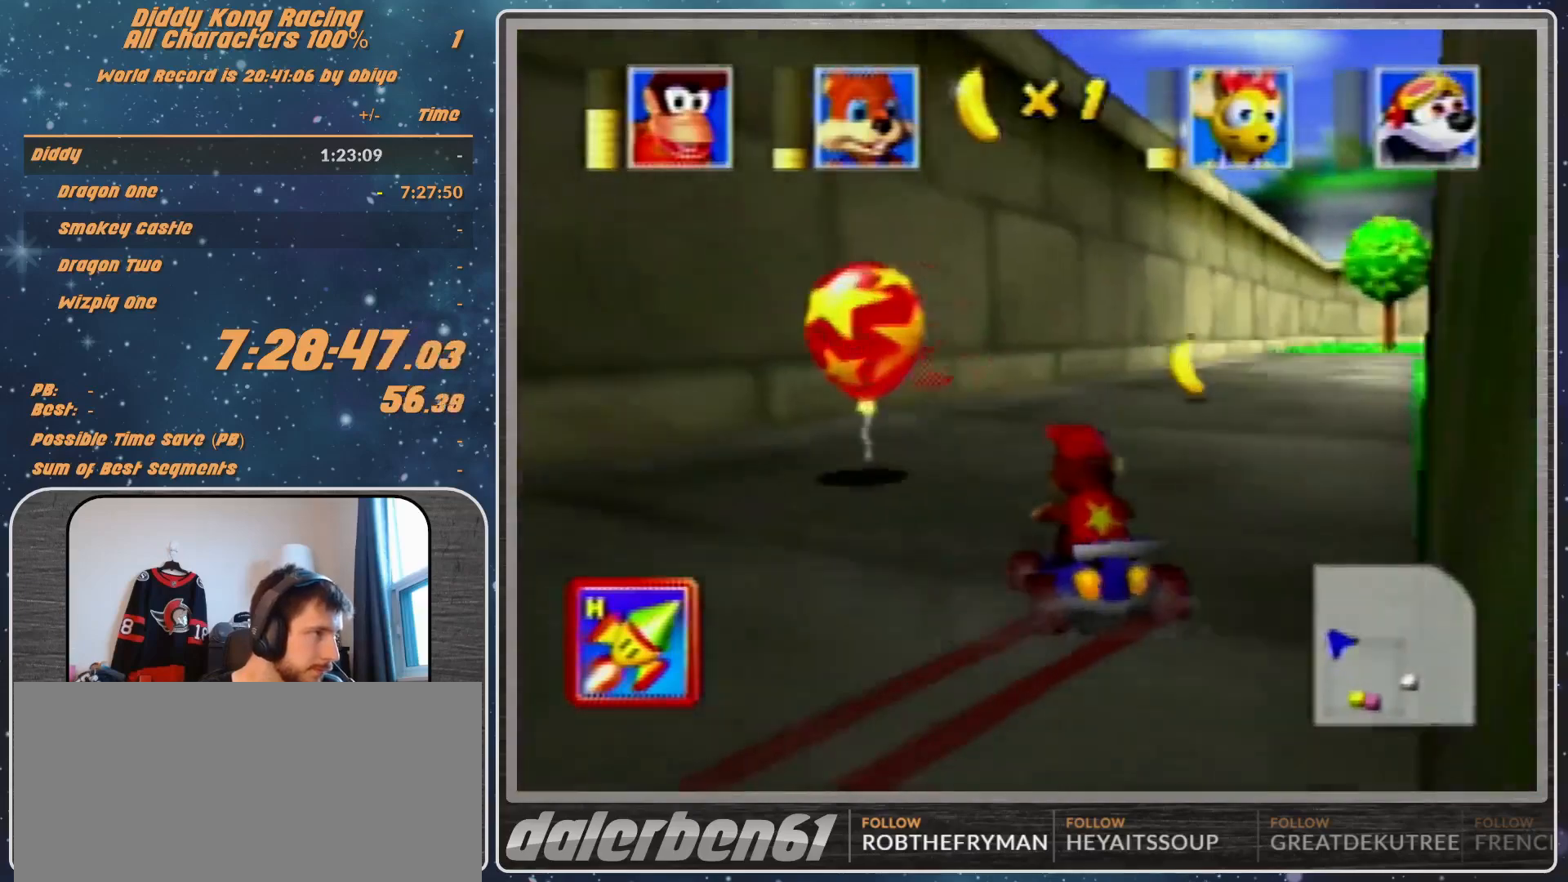
Gameplay with a controller (Nintendo layout); each line is a JSON object with the inputs held at the frame after it. "events" lists button and stick changes between this image and that frame as [ms after this image, input, new state], when the widget could be followed in between. Not read: L1 L3 R3.
{"buttons": ["B", "R1"], "left_stick": "left", "events": [[33, "left_stick", "left"], [400, "B", "down"]]}
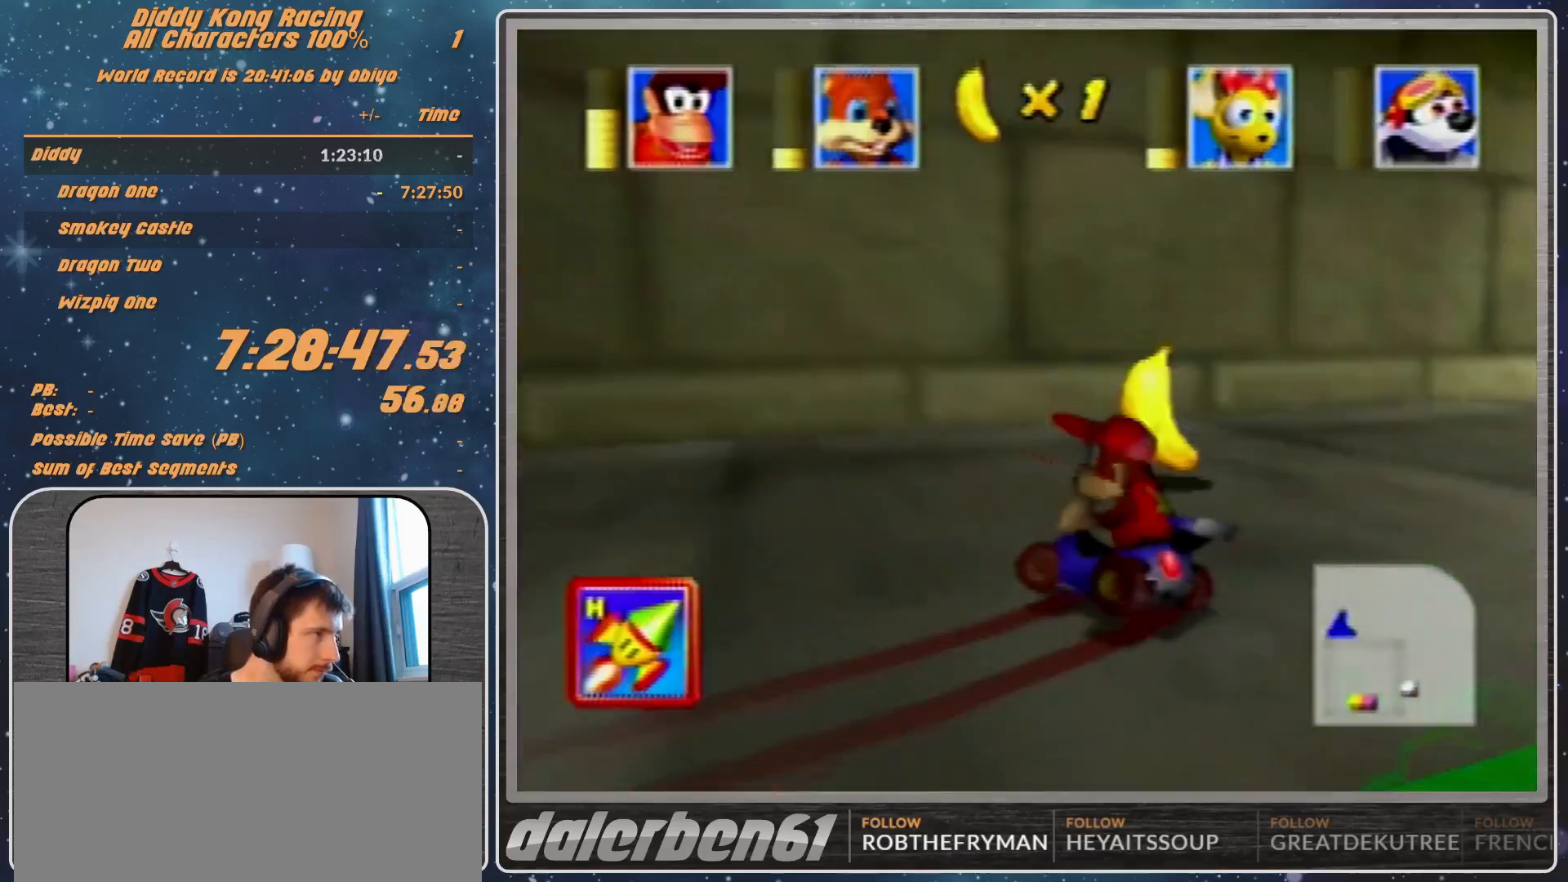
{"buttons": ["A"], "left_stick": "up-left", "events": [[133, "A", "down"], [200, "B", "up"], [200, "R1", "up"], [200, "left_stick", "up-left"]]}
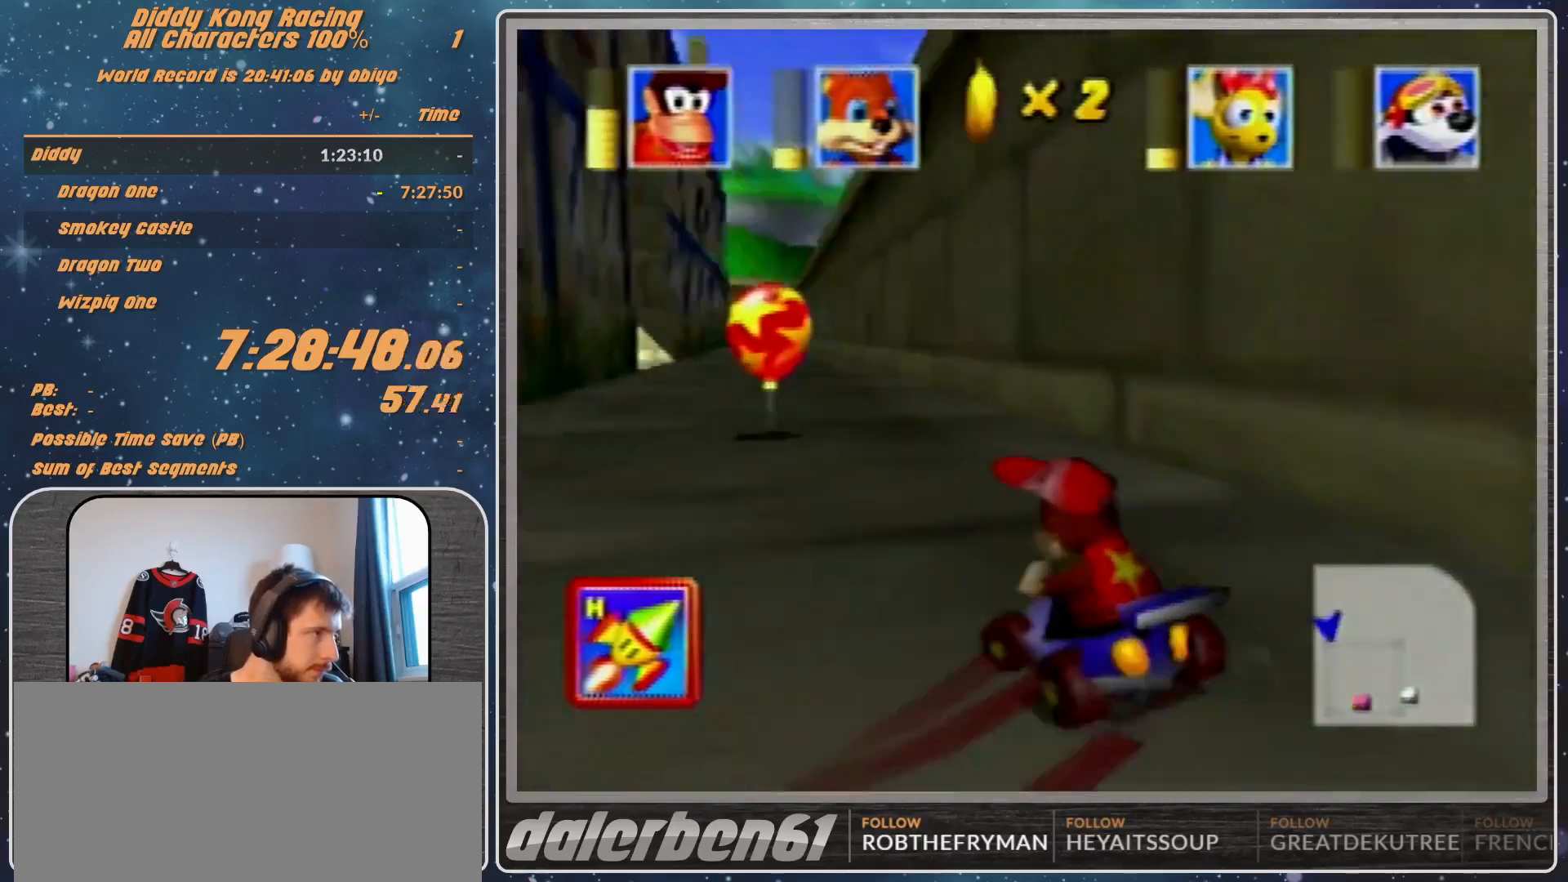
{"buttons": ["A"], "left_stick": "center", "events": [[67, "left_stick", "left"], [500, "left_stick", "center"]]}
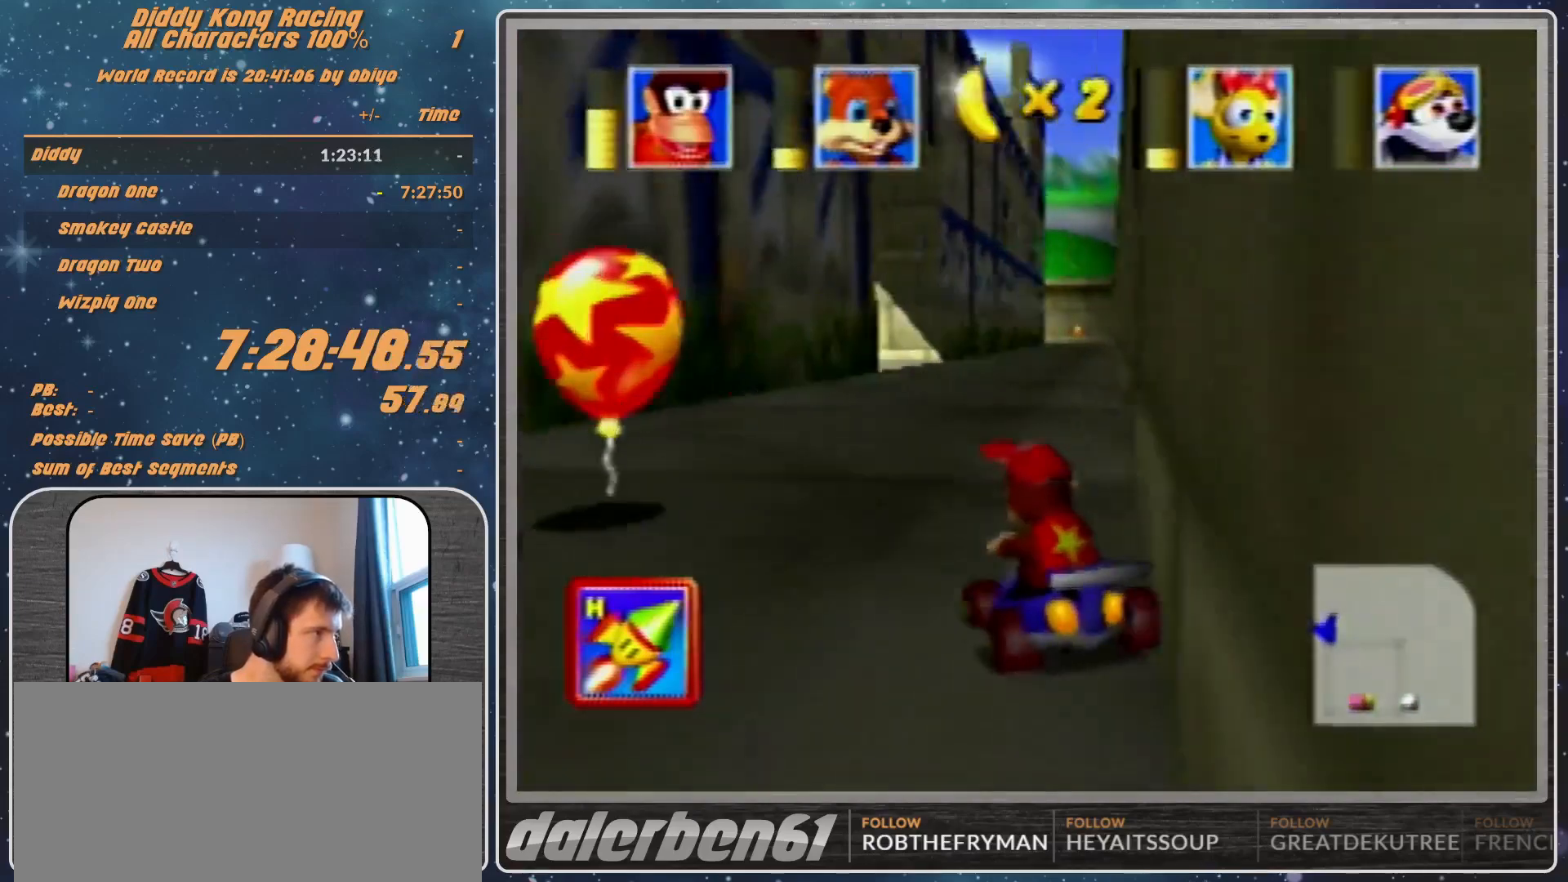
{"buttons": ["A"], "left_stick": "up-left", "events": [[233, "left_stick", "up-left"]]}
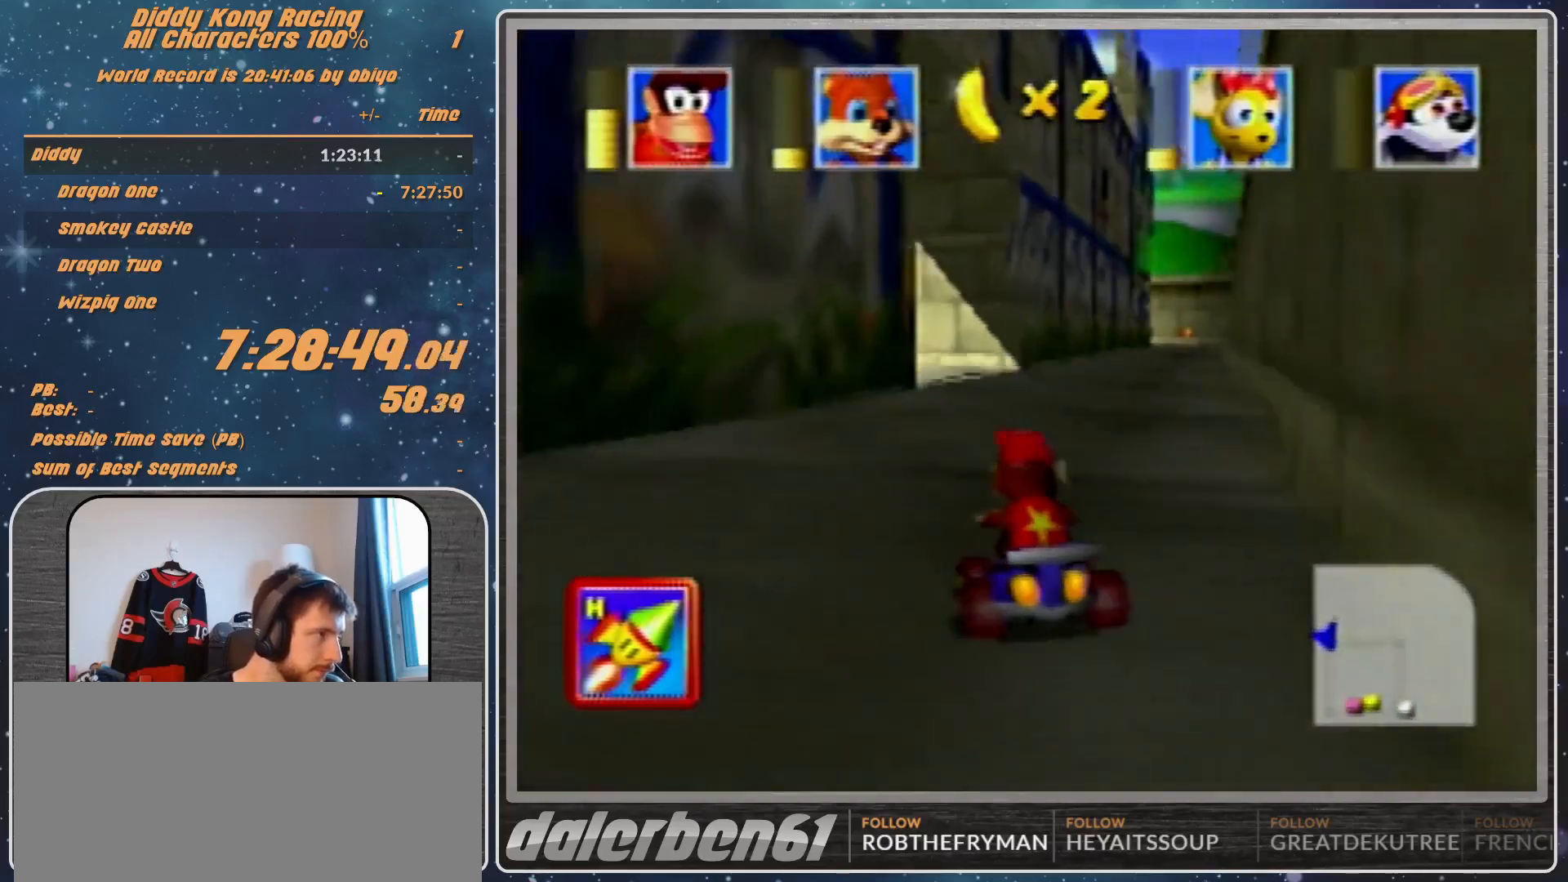
{"buttons": ["A"], "left_stick": "up-left", "events": []}
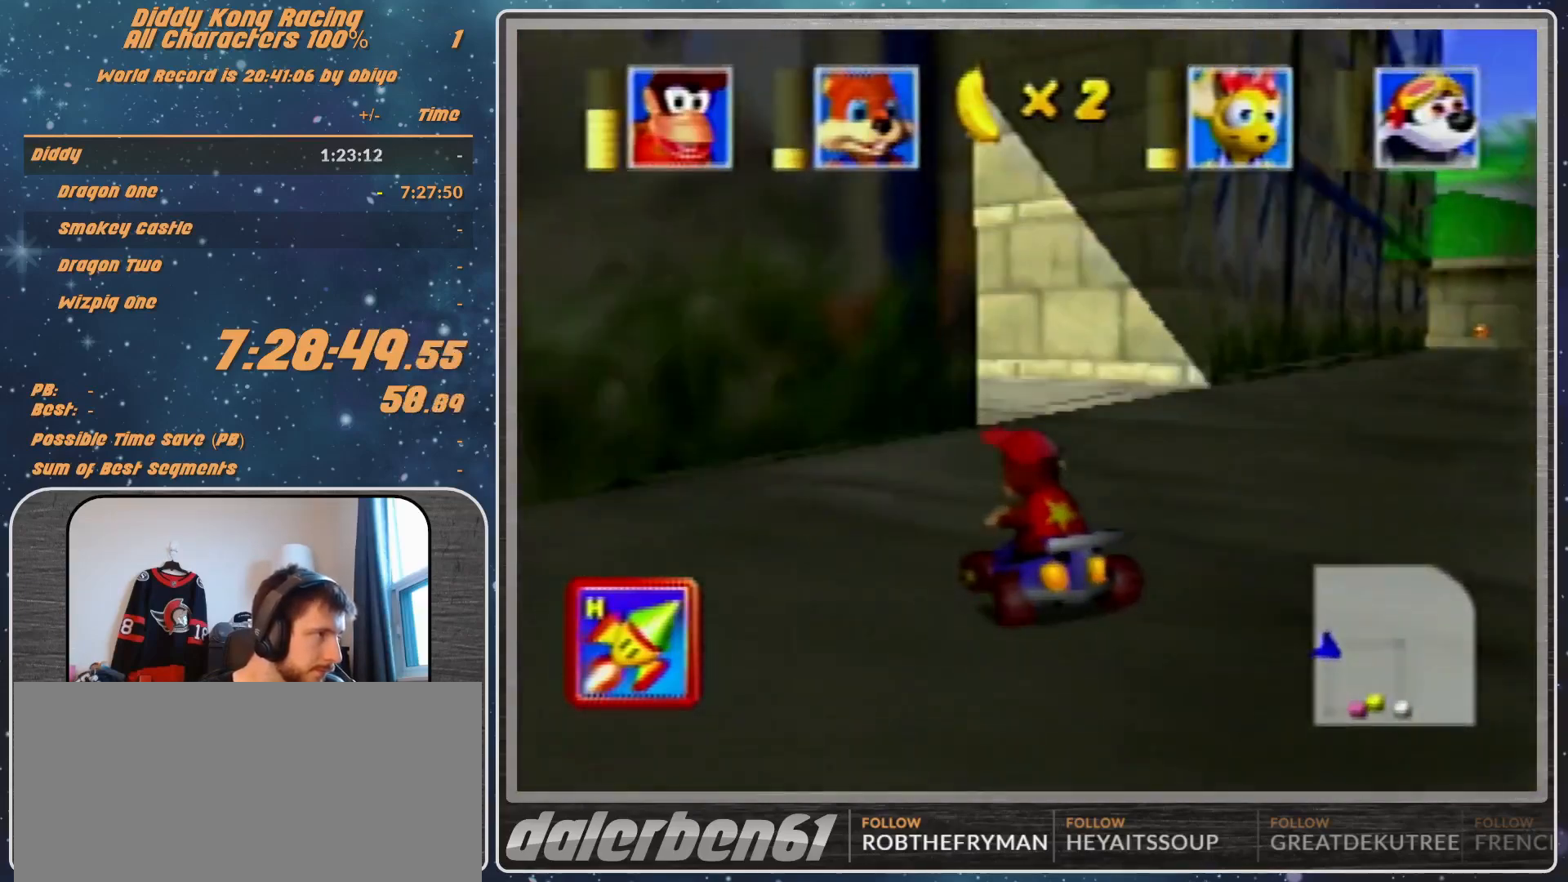
{"buttons": ["A", "R1"], "left_stick": "up-left", "events": [[67, "left_stick", "center"], [167, "left_stick", "right"], [233, "R1", "down"], [333, "left_stick", "up-right"], [433, "left_stick", "up-left"]]}
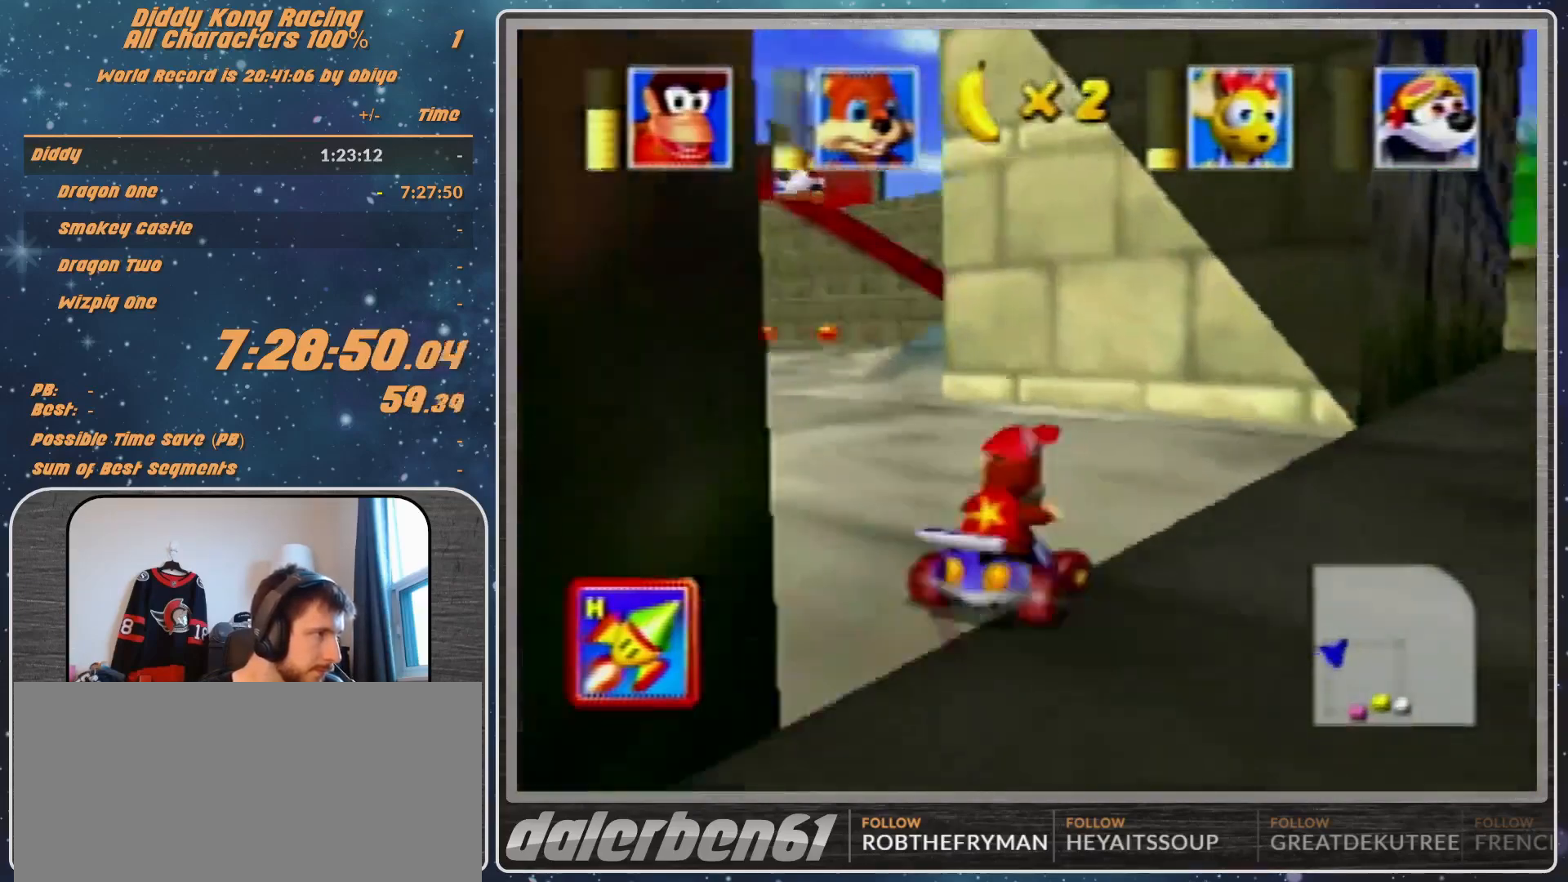
{"buttons": ["A", "R1"], "left_stick": "up-left", "events": [[33, "left_stick", "up-right"], [367, "A", "up"], [433, "A", "down"], [433, "left_stick", "up-left"]]}
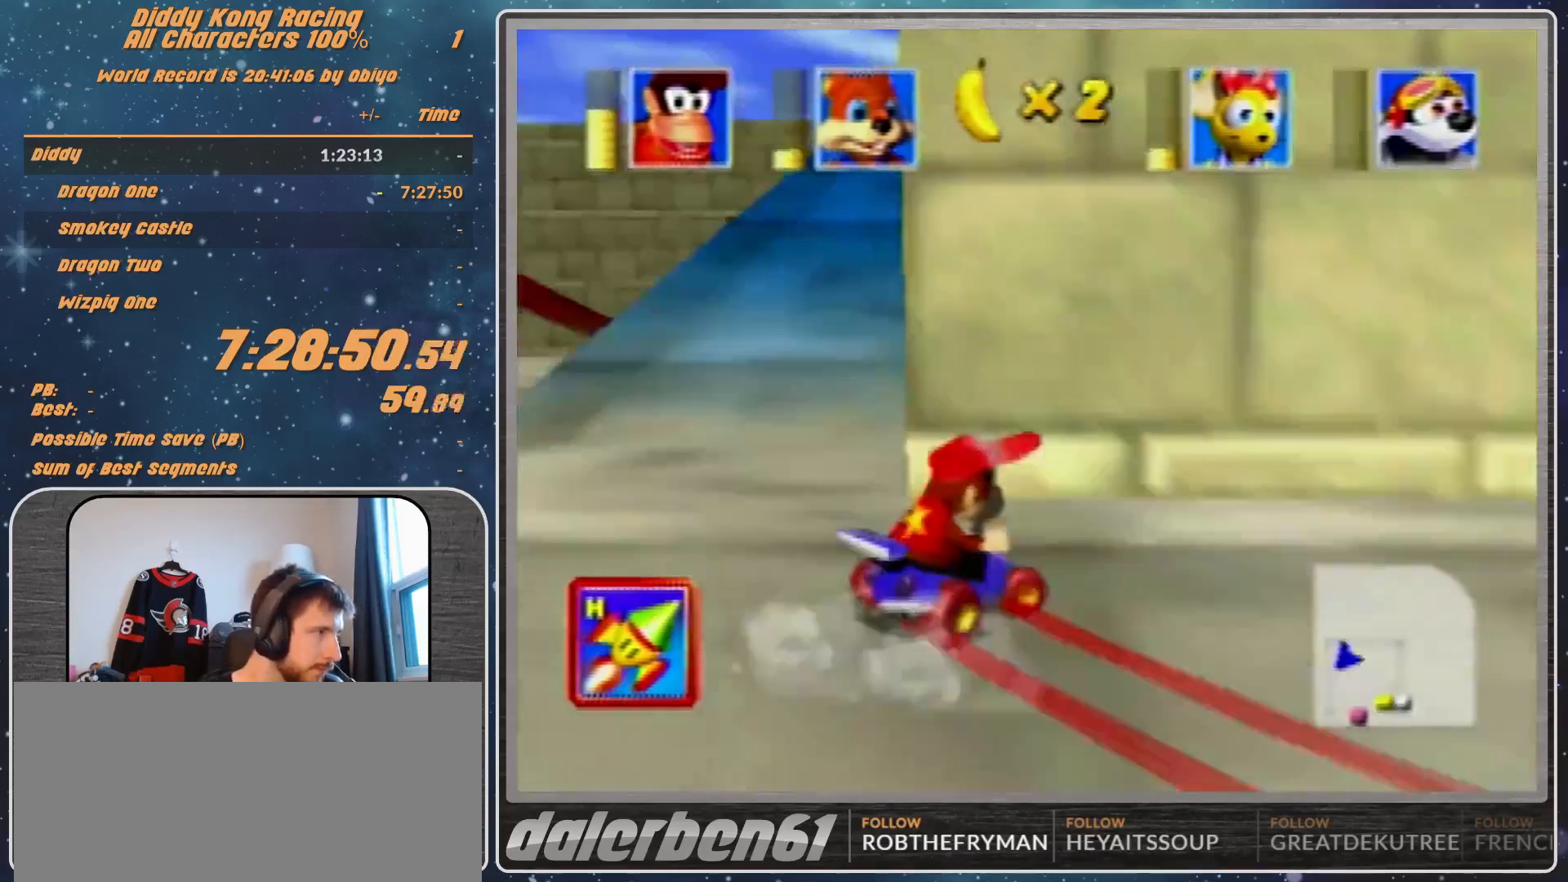
{"buttons": ["A", "R1"], "left_stick": "left", "events": [[33, "A", "up"], [33, "left_stick", "left"], [133, "A", "down"], [167, "A", "up"], [267, "A", "down"], [333, "left_stick", "up"], [400, "A", "up"], [500, "A", "down"], [500, "left_stick", "left"]]}
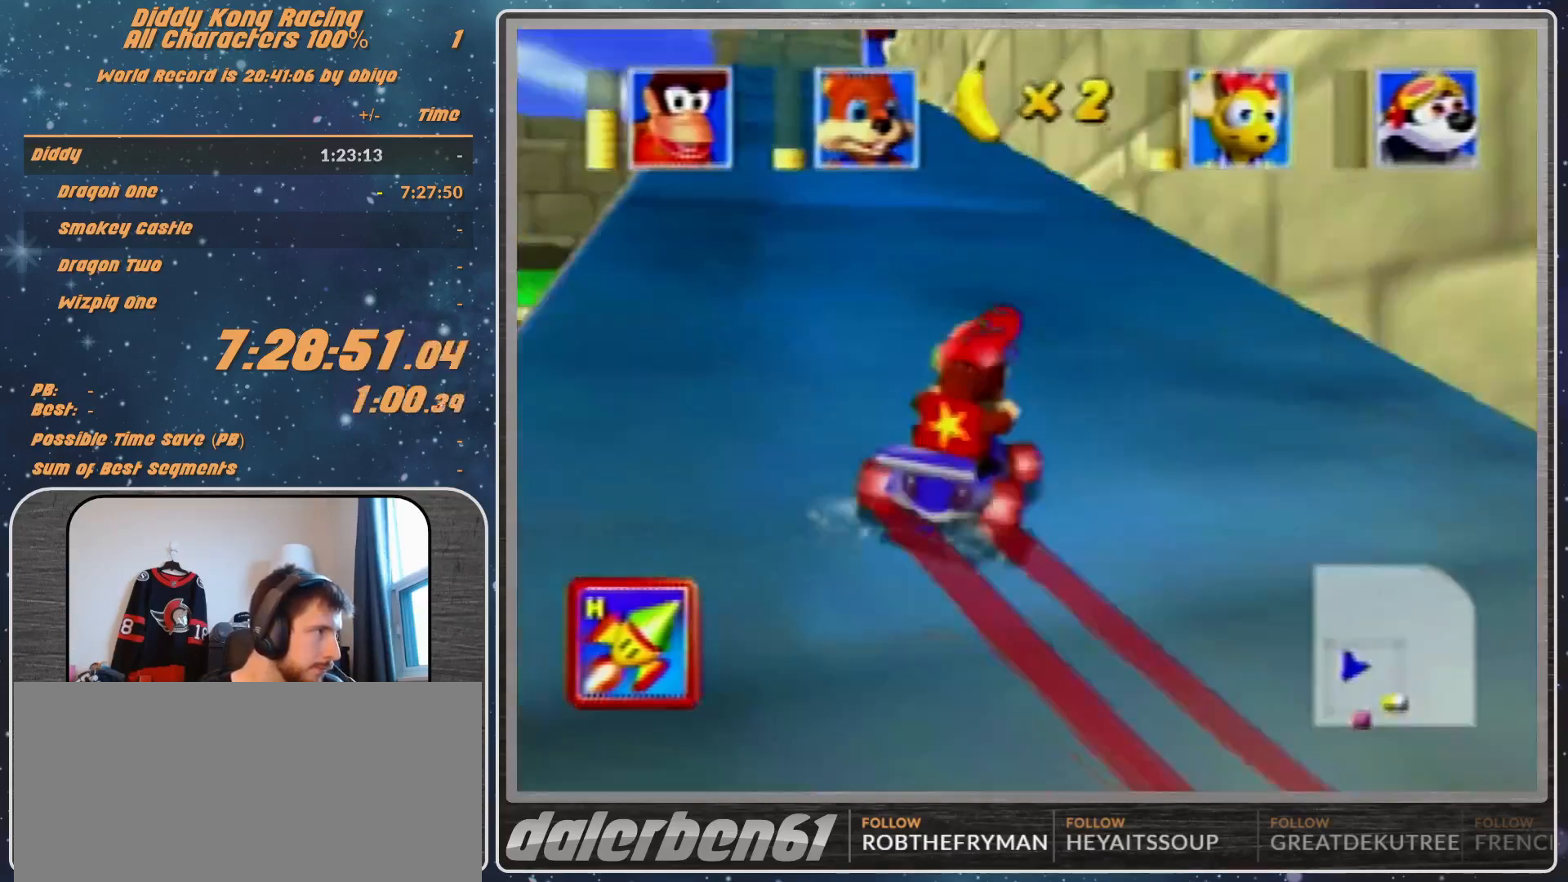
{"buttons": ["A", "R1"], "left_stick": "up-left", "events": [[33, "A", "up"], [167, "A", "down"], [233, "A", "up"], [333, "A", "down"], [400, "A", "up"], [467, "left_stick", "up-left"], [500, "A", "down"]]}
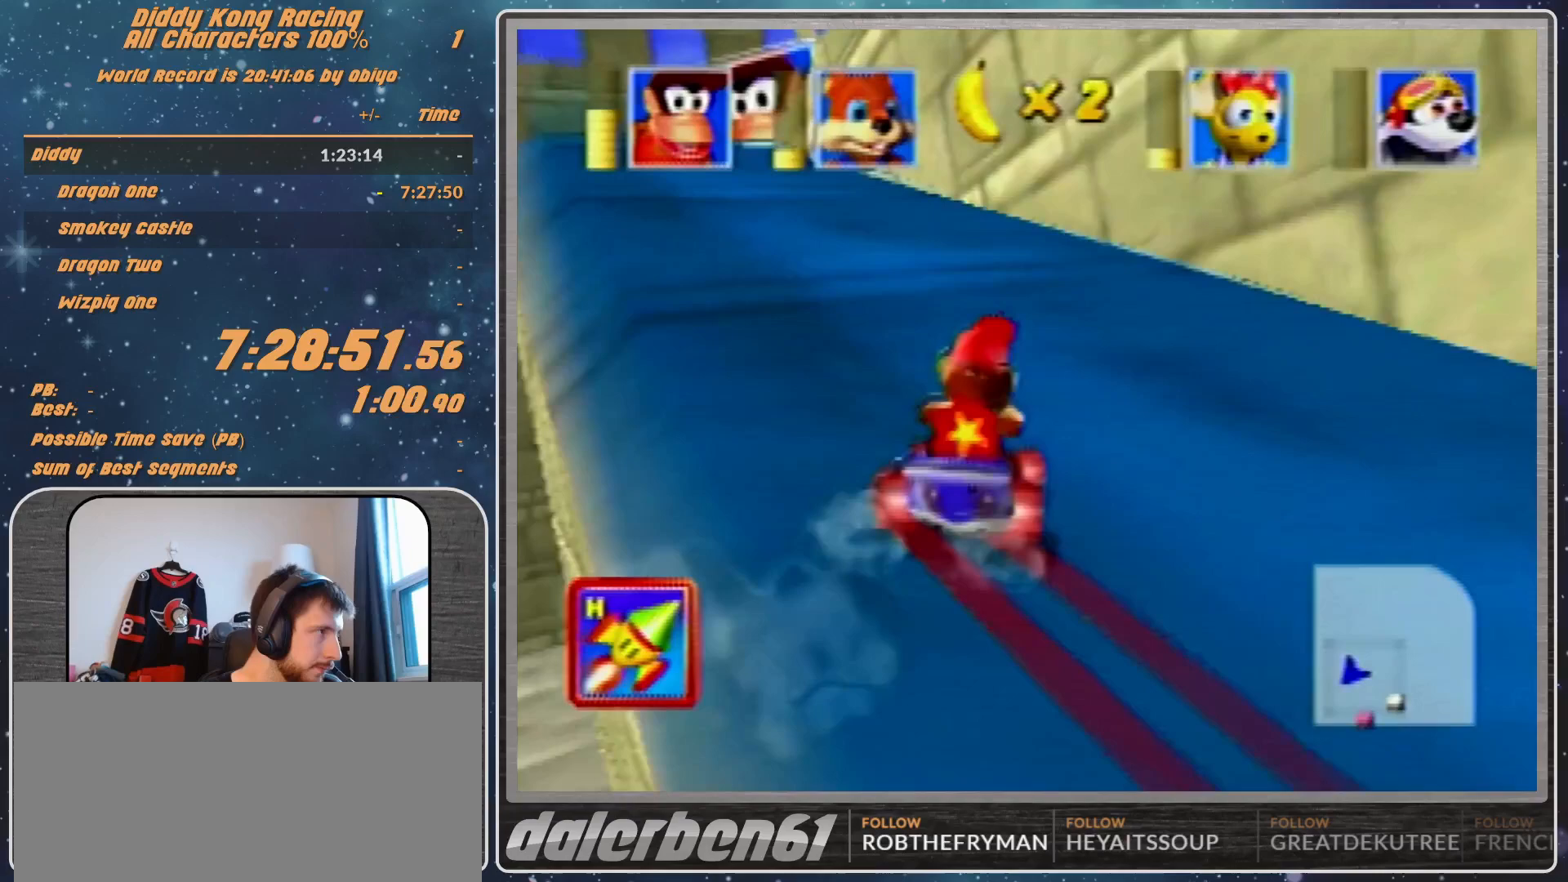
{"buttons": ["R1"], "left_stick": "left", "events": [[67, "A", "up"], [67, "left_stick", "left"], [133, "A", "down"], [400, "A", "up"]]}
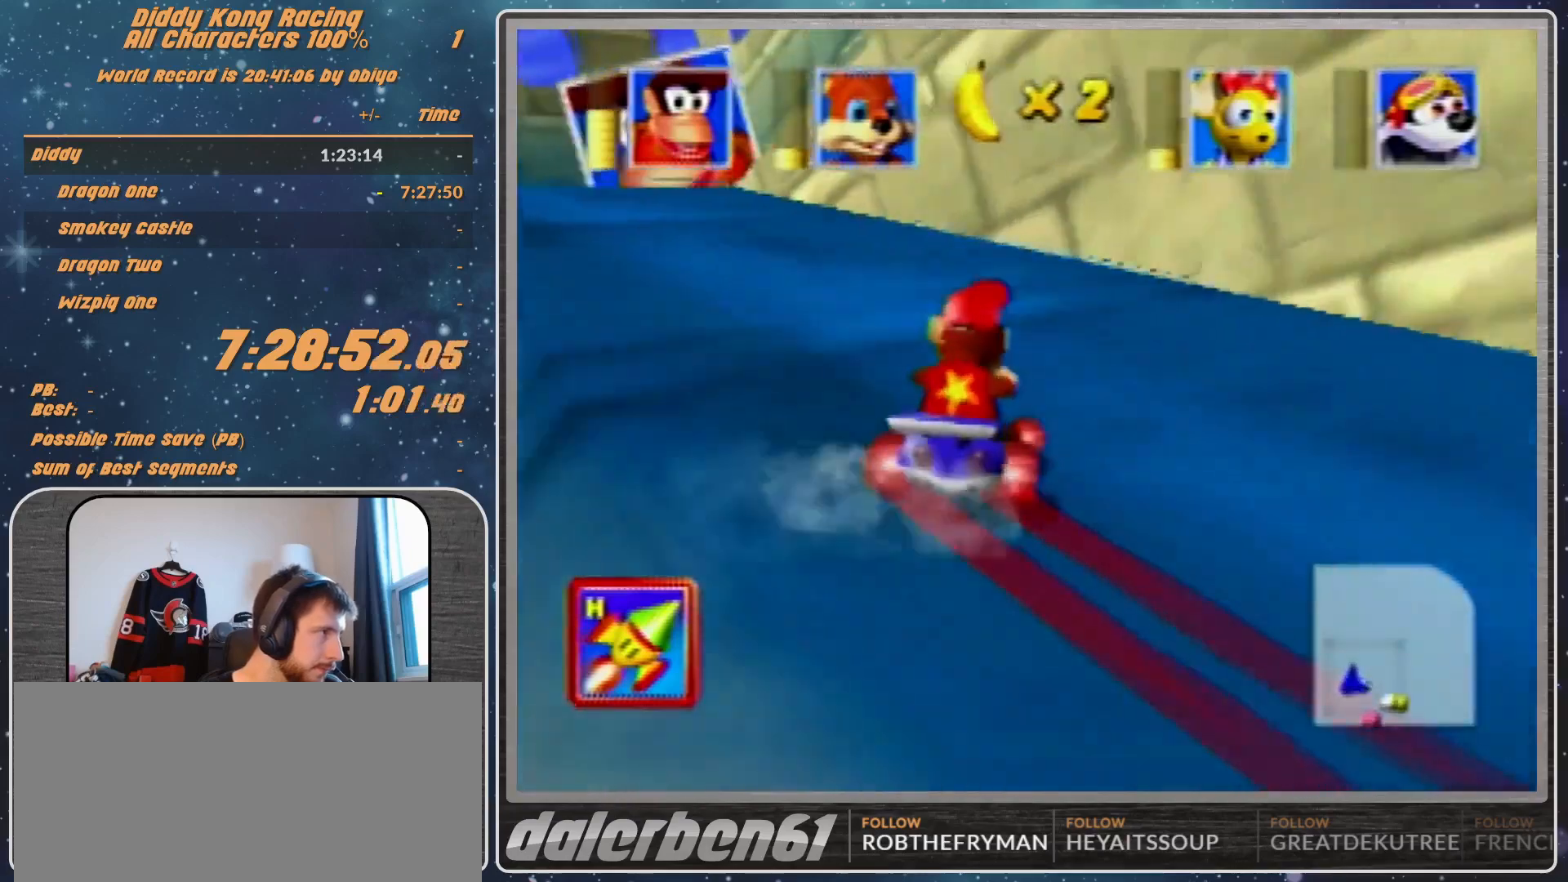
{"buttons": [], "left_stick": "left", "events": [[33, "A", "down"], [67, "A", "up"], [133, "A", "down"], [200, "A", "up"], [367, "A", "down"], [400, "A", "up"], [467, "R1", "up"]]}
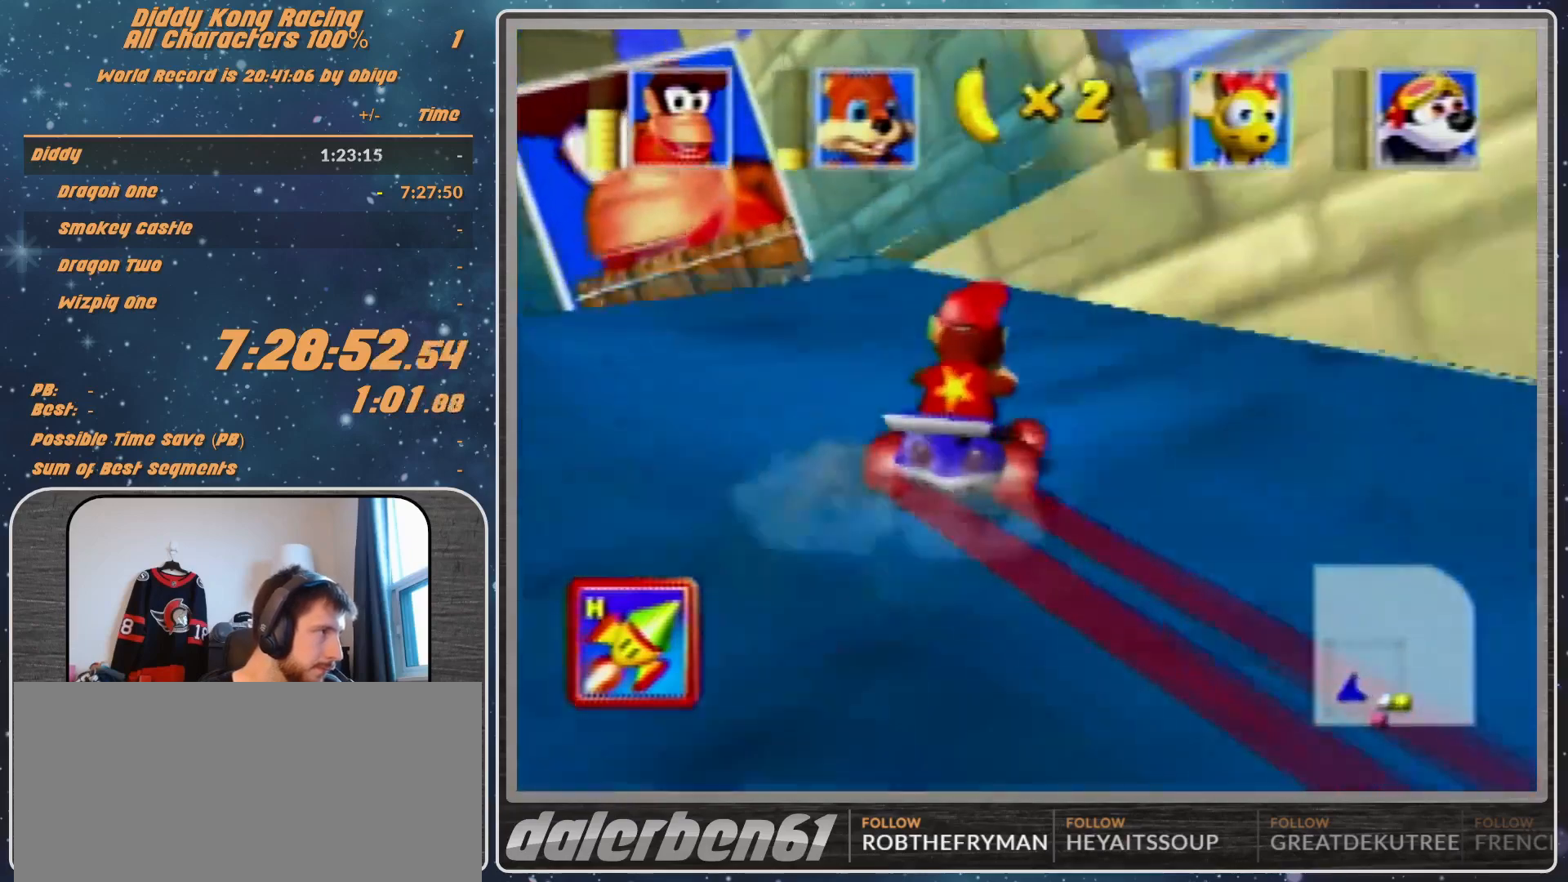
{"buttons": ["A", "B", "R1"], "left_stick": "left", "events": [[133, "A", "down"], [200, "A", "up"], [267, "A", "down"], [267, "R1", "down"], [367, "B", "down"]]}
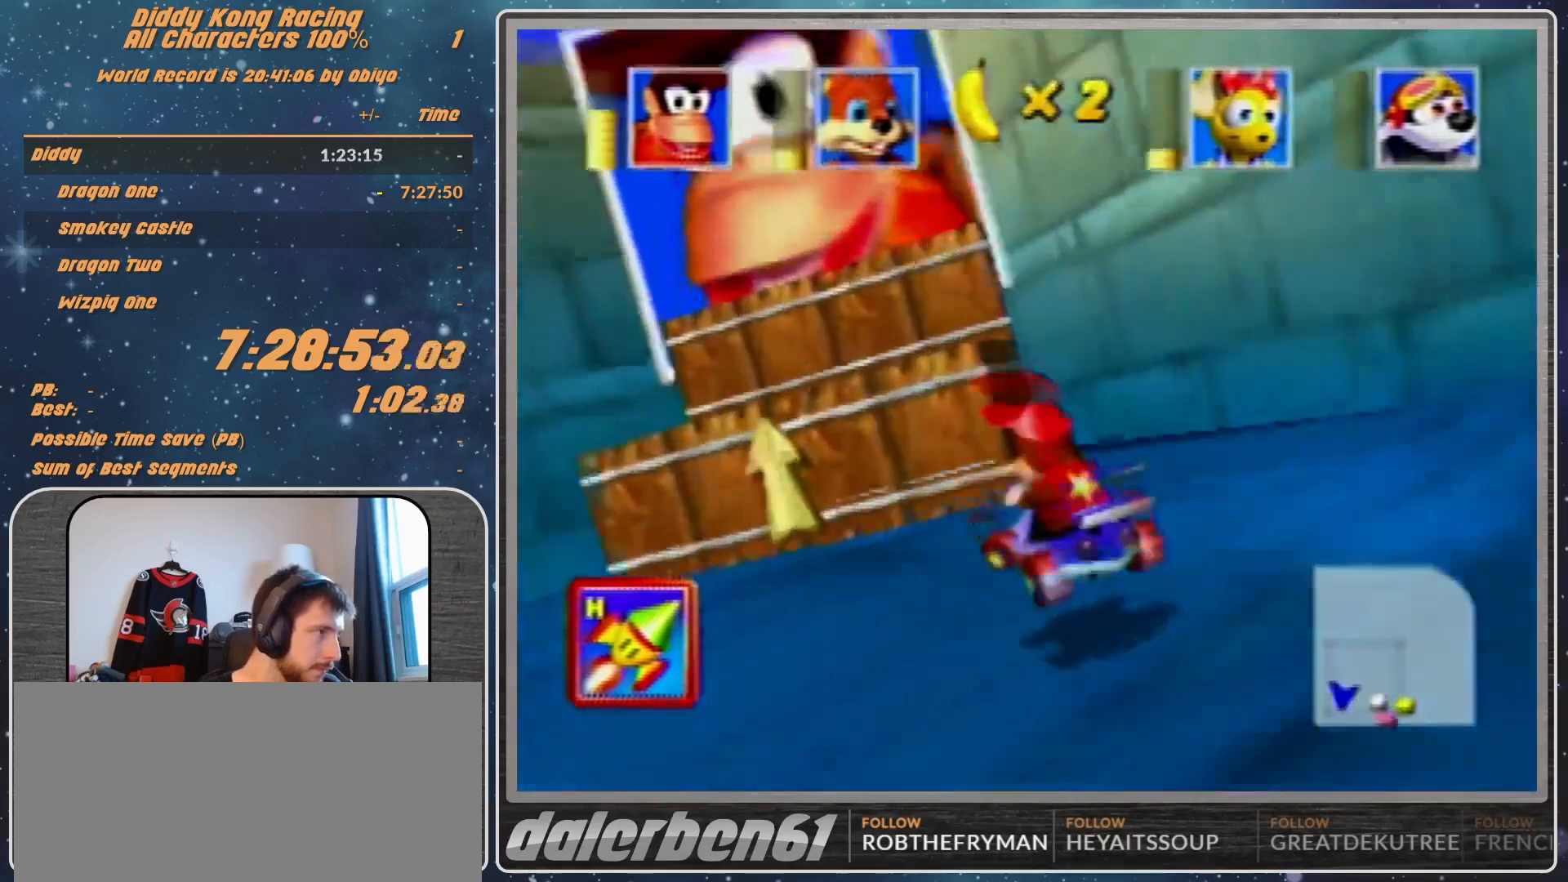
{"buttons": [], "left_stick": "left", "events": [[467, "B", "up"], [500, "A", "up"], [500, "R1", "up"]]}
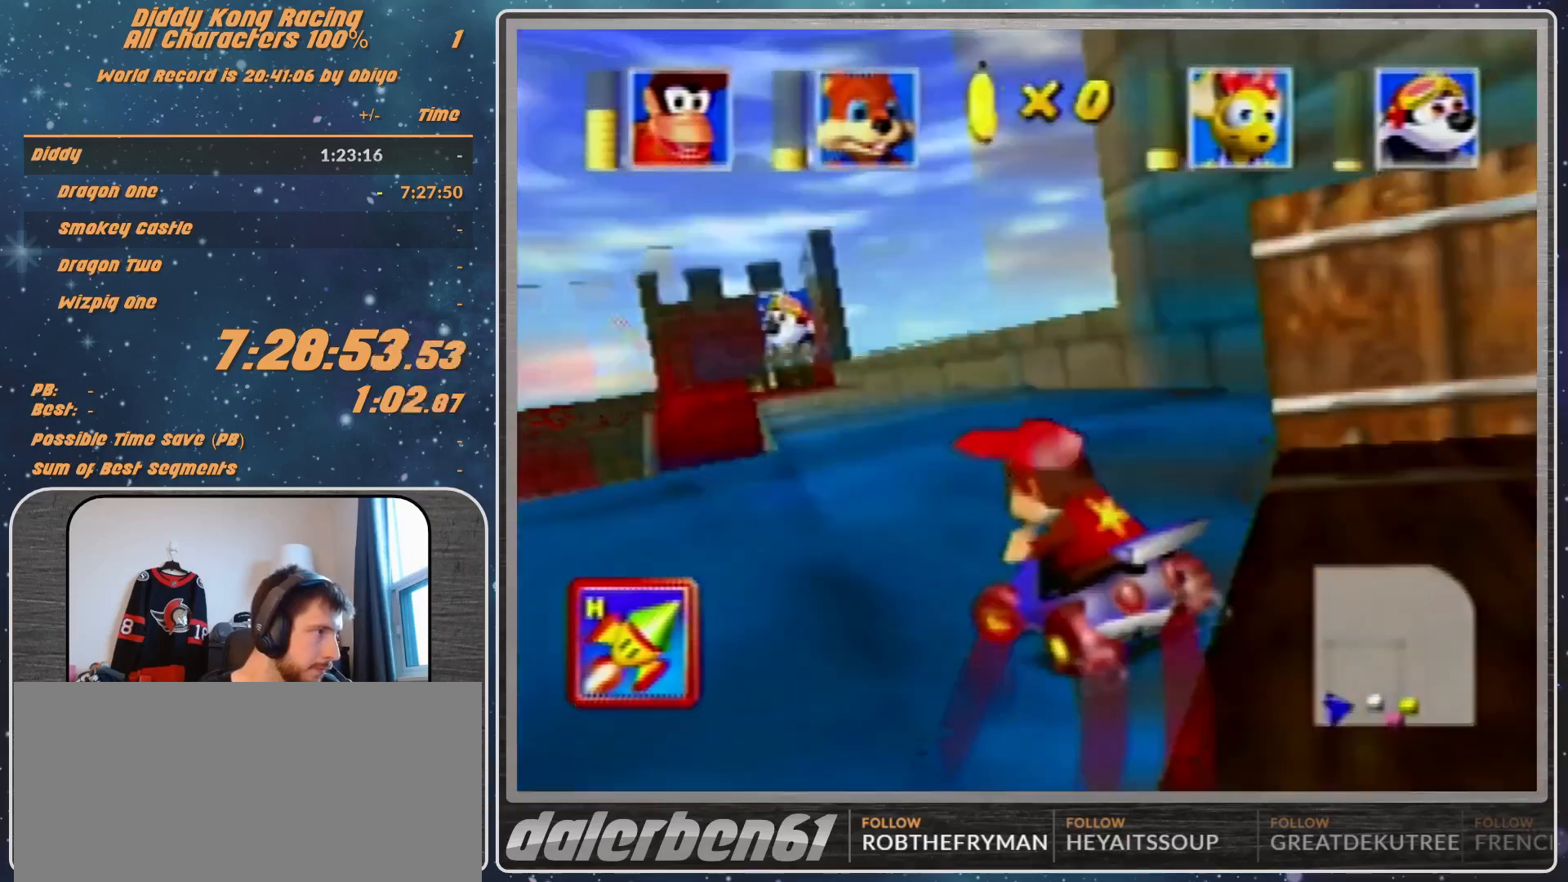
{"buttons": ["R1"], "left_stick": "up-left", "events": [[67, "R1", "down"], [67, "left_stick", "up-right"], [100, "A", "down"], [200, "A", "up"], [367, "left_stick", "up-left"]]}
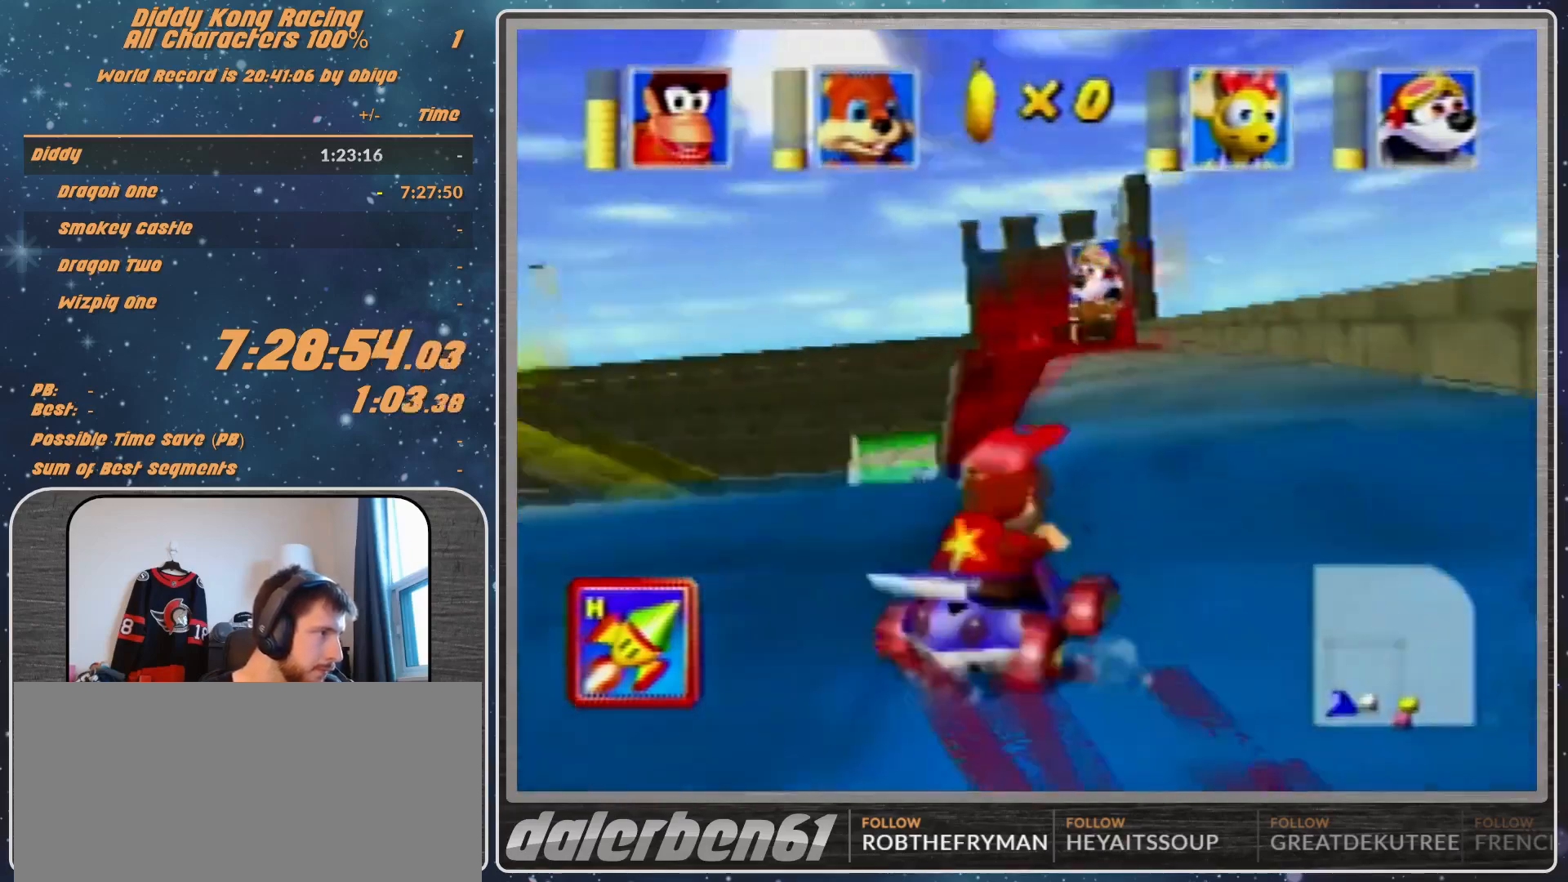
{"buttons": ["R1"], "left_stick": "up-right", "events": [[67, "left_stick", "up-right"]]}
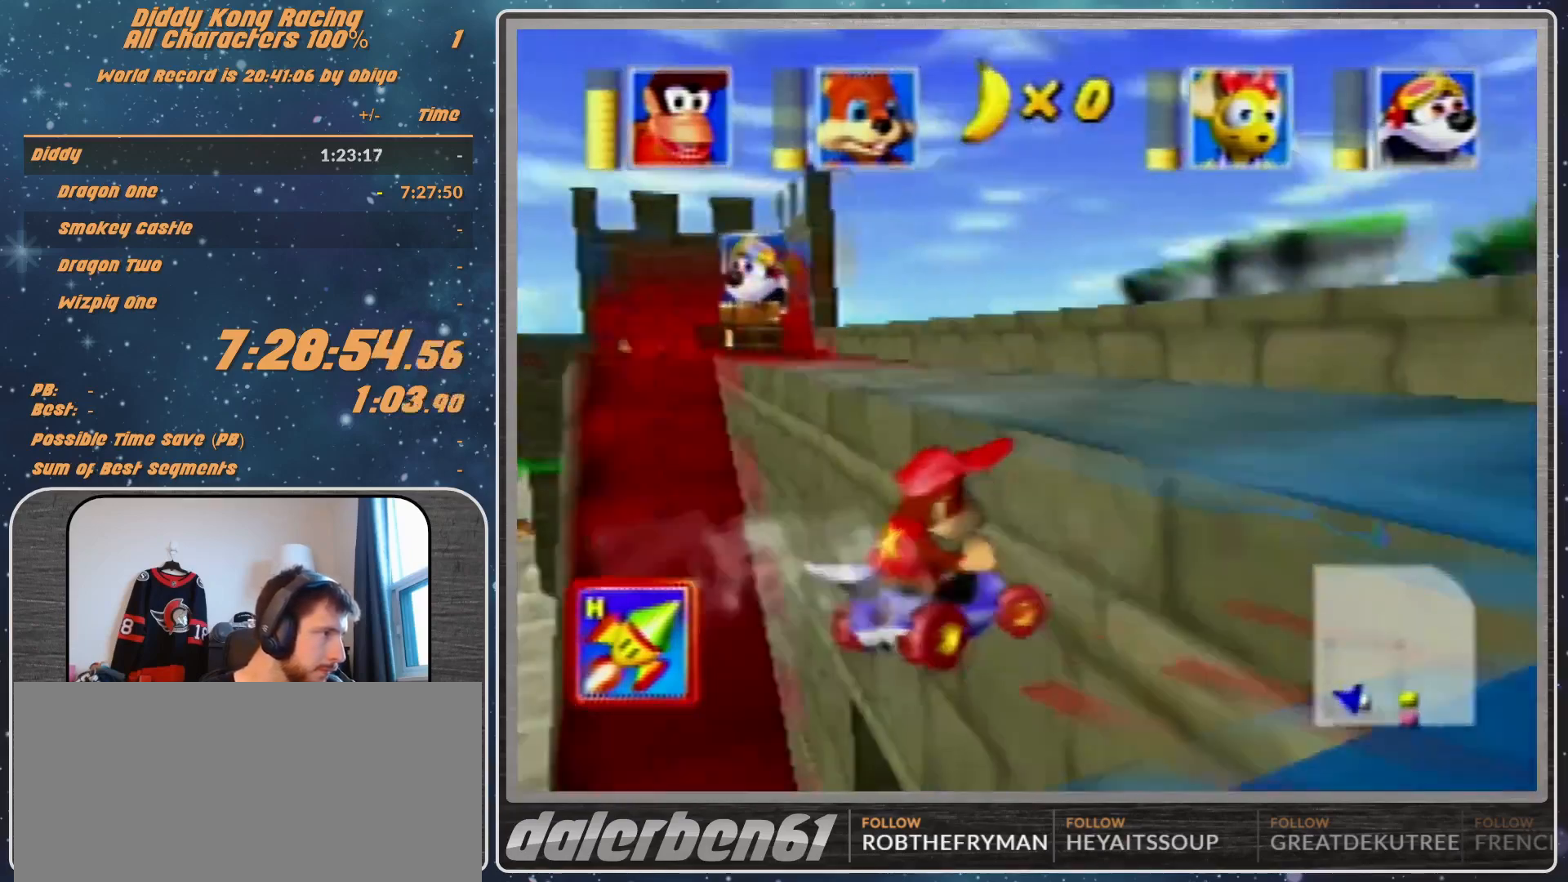
{"buttons": ["R1"], "left_stick": "up-right", "events": []}
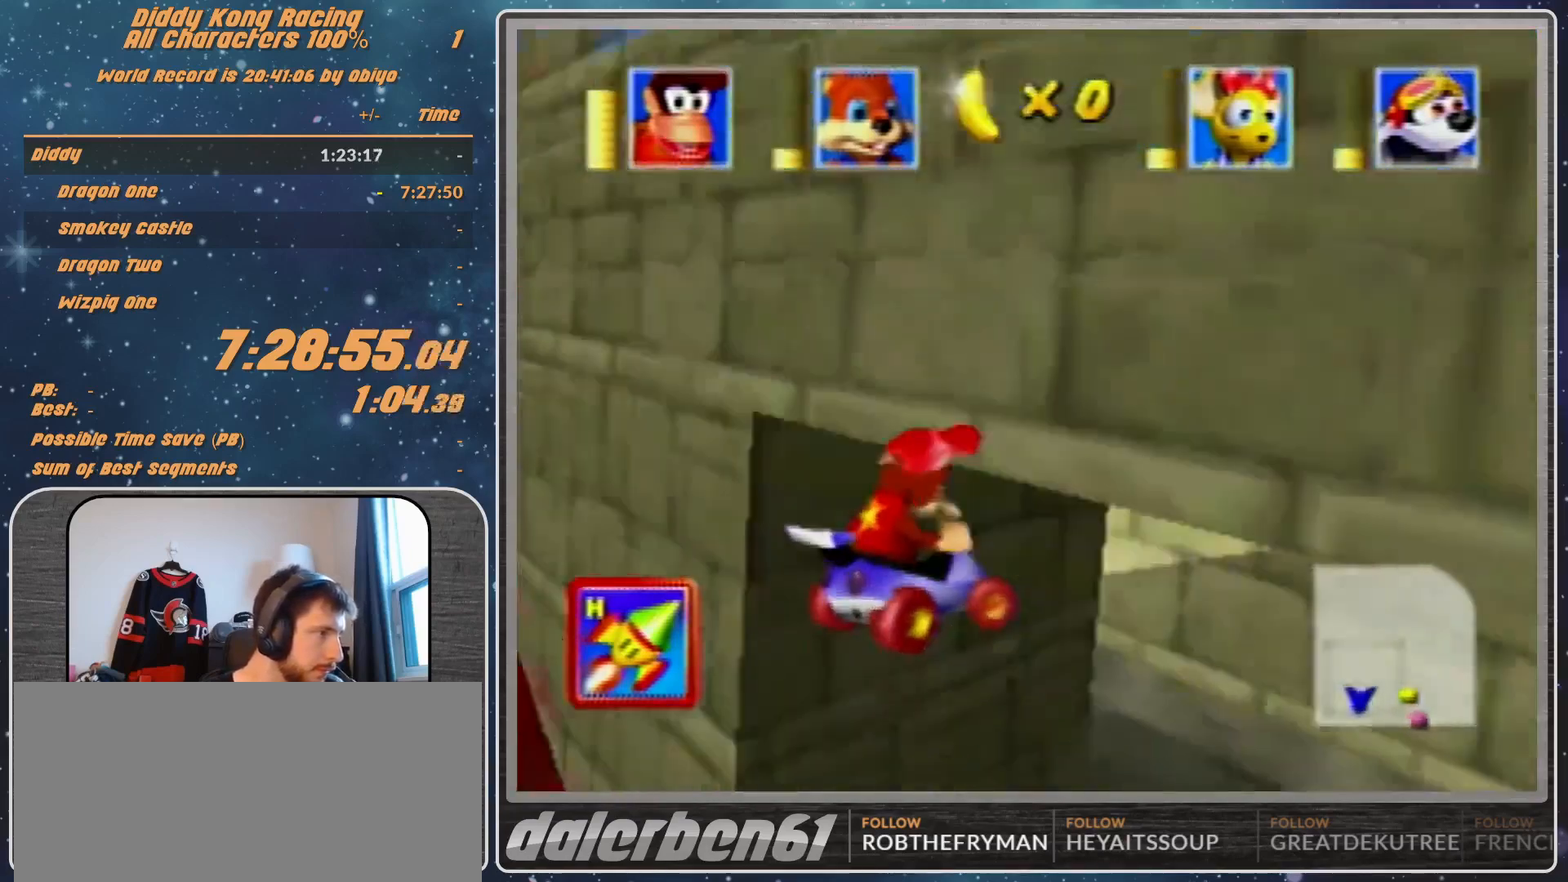
{"buttons": ["A", "R1"], "left_stick": "up-right", "events": [[100, "B", "down"], [167, "A", "down"], [367, "B", "up"]]}
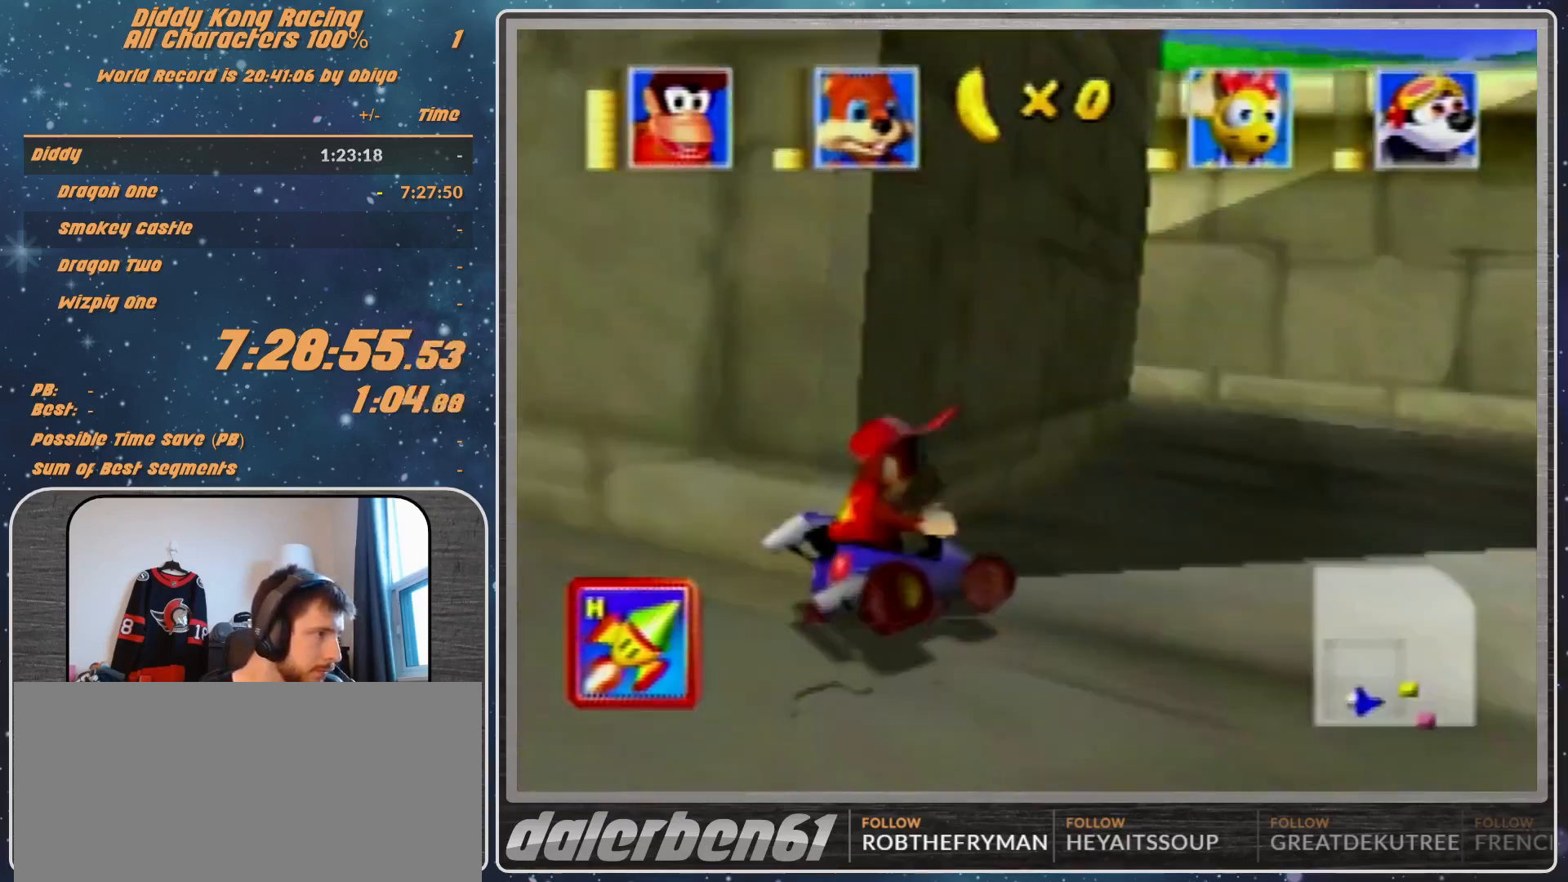
{"buttons": ["A"], "left_stick": "center", "events": [[333, "R1", "up"], [433, "left_stick", "center"]]}
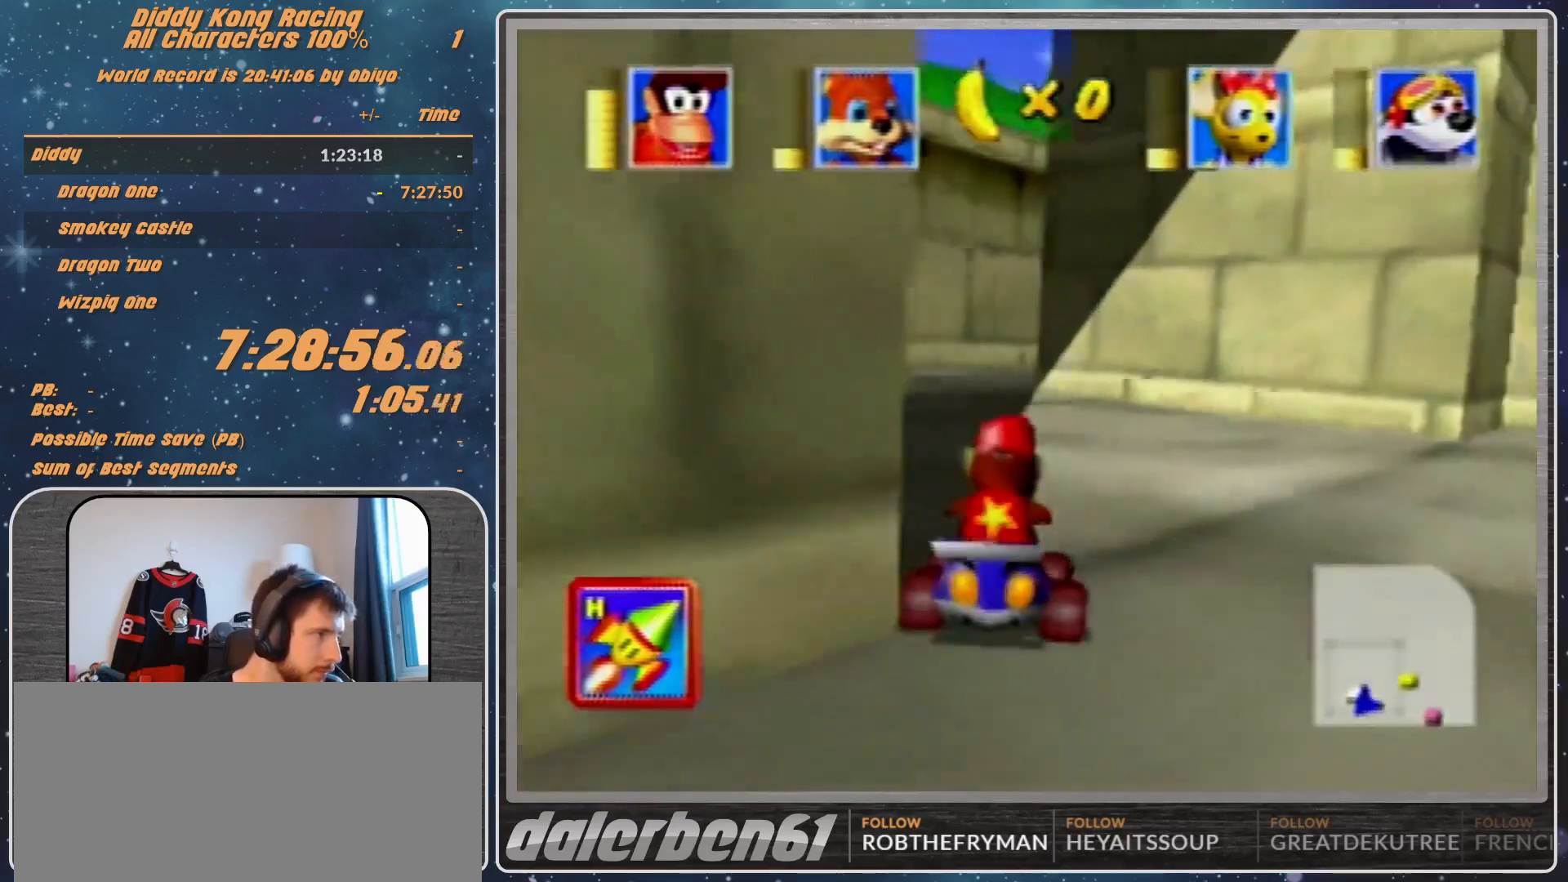
{"buttons": ["A", "R1"], "left_stick": "up-right", "events": [[100, "left_stick", "left"], [233, "left_stick", "center"], [333, "left_stick", "right"], [433, "R1", "down"], [433, "left_stick", "up-right"]]}
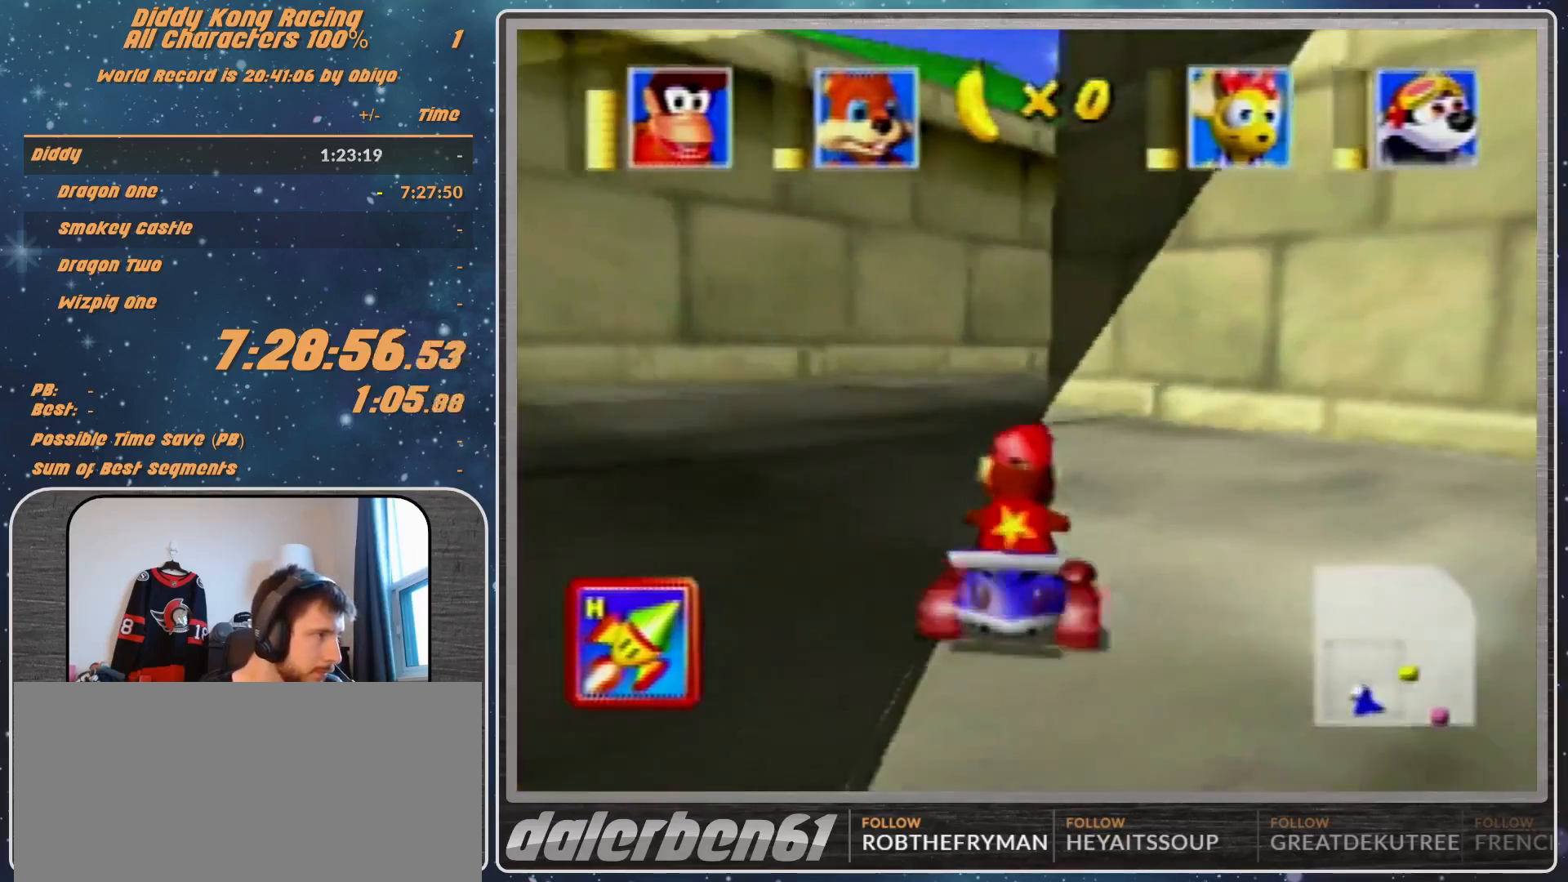
{"buttons": ["A", "R1"], "left_stick": "up-right", "events": [[167, "left_stick", "up-left"], [500, "left_stick", "up-right"]]}
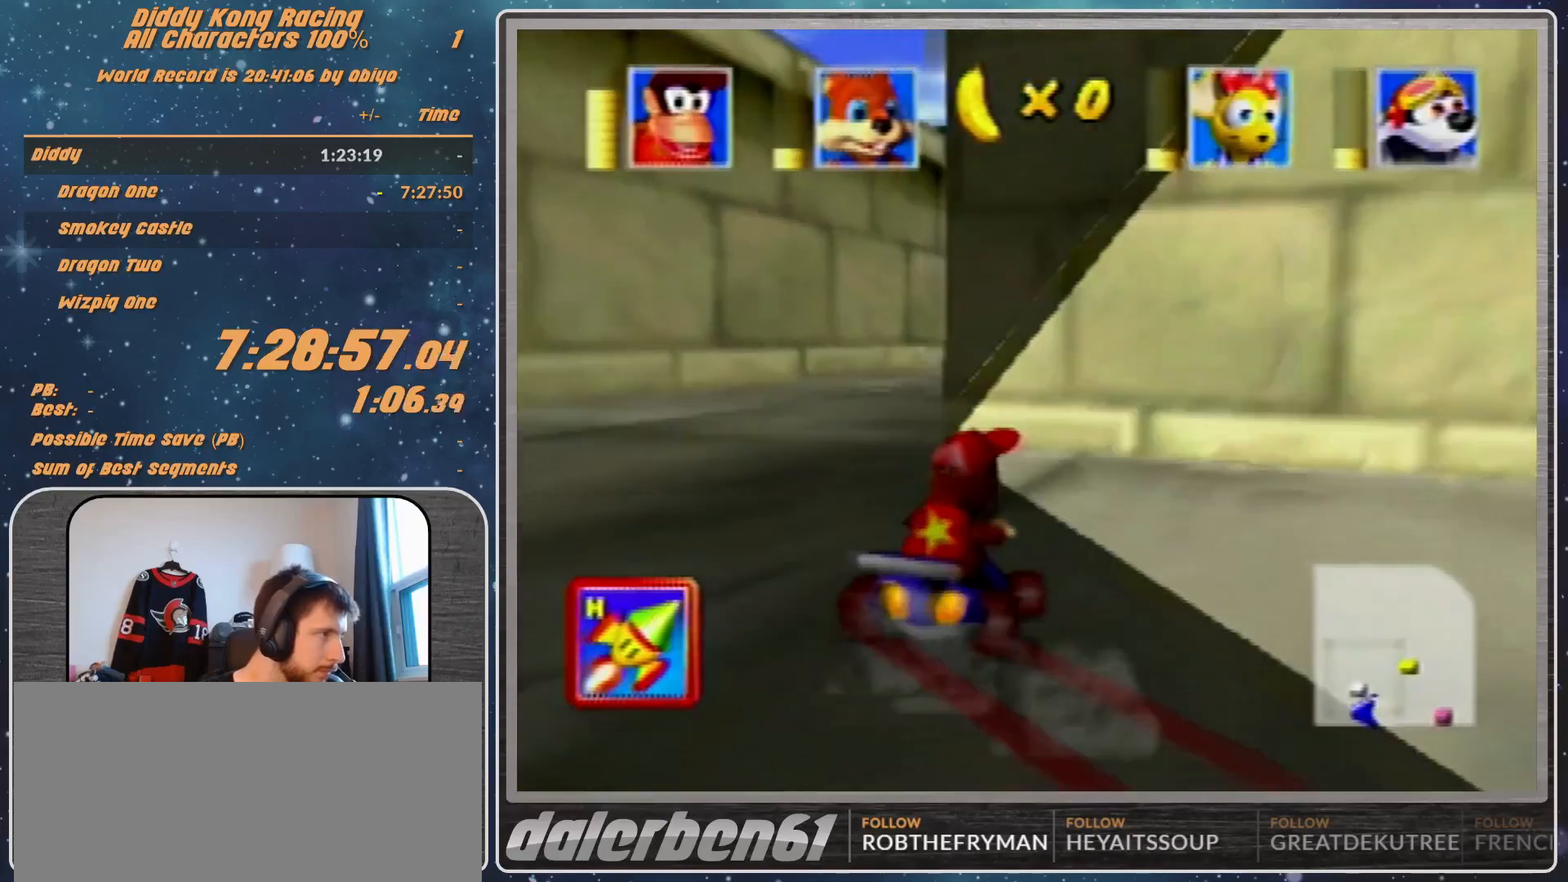
{"buttons": ["R1"], "left_stick": "up-right", "events": [[67, "A", "up"], [67, "R1", "up"], [100, "A", "down"], [167, "A", "up"], [467, "A", "down"], [500, "A", "up"], [500, "R1", "down"]]}
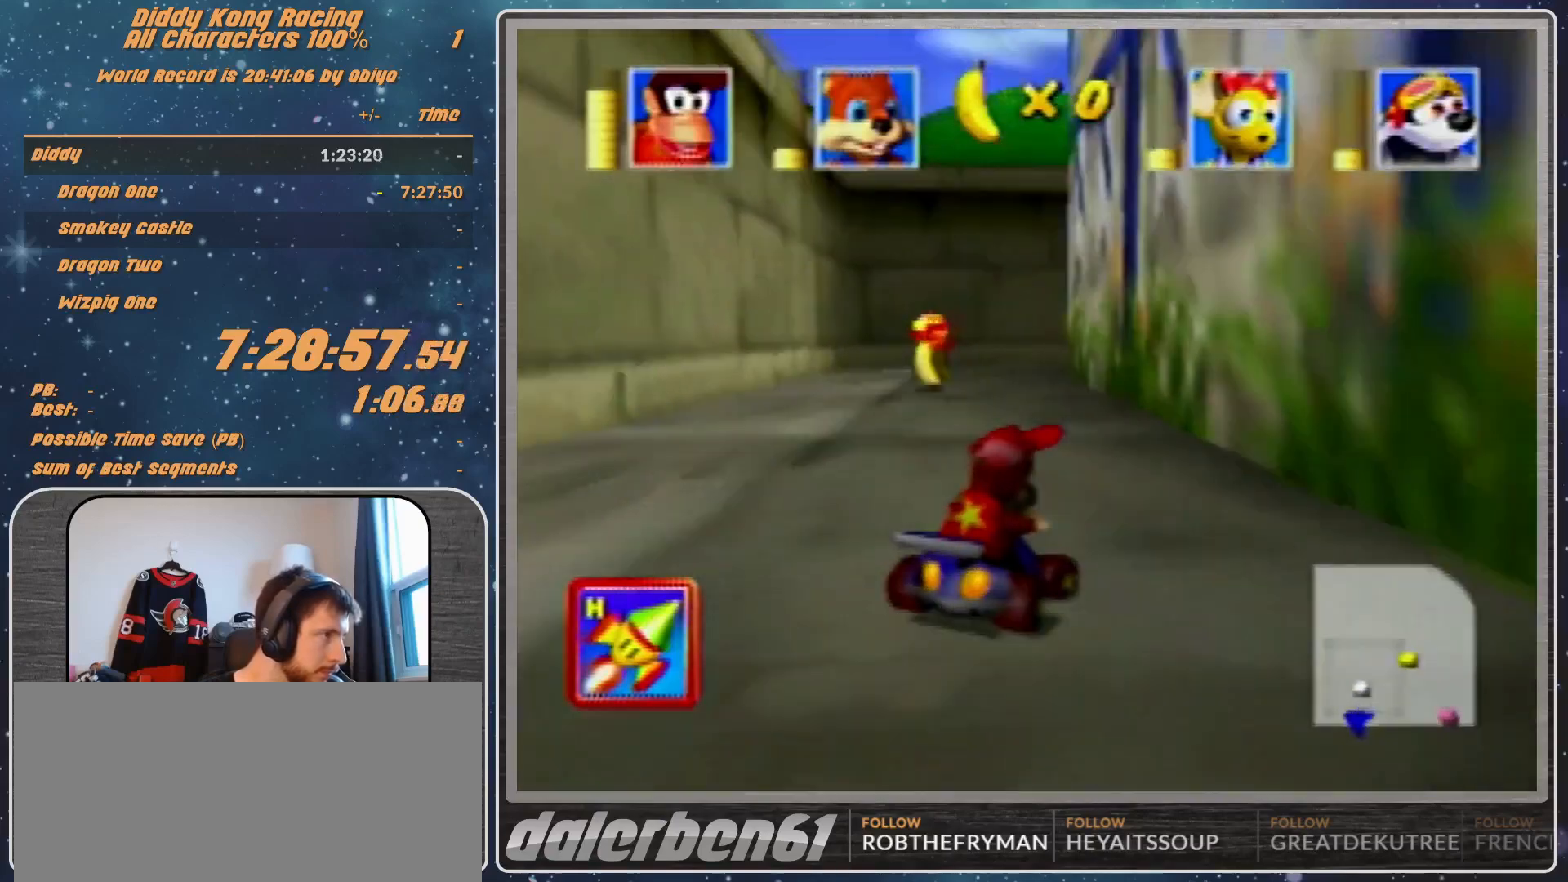
{"buttons": ["R1"], "left_stick": "up-right", "events": [[67, "A", "down"], [167, "A", "up"], [300, "A", "down"], [300, "left_stick", "up-left"], [400, "A", "up"], [433, "A", "down"], [467, "left_stick", "up-right"], [500, "A", "up"]]}
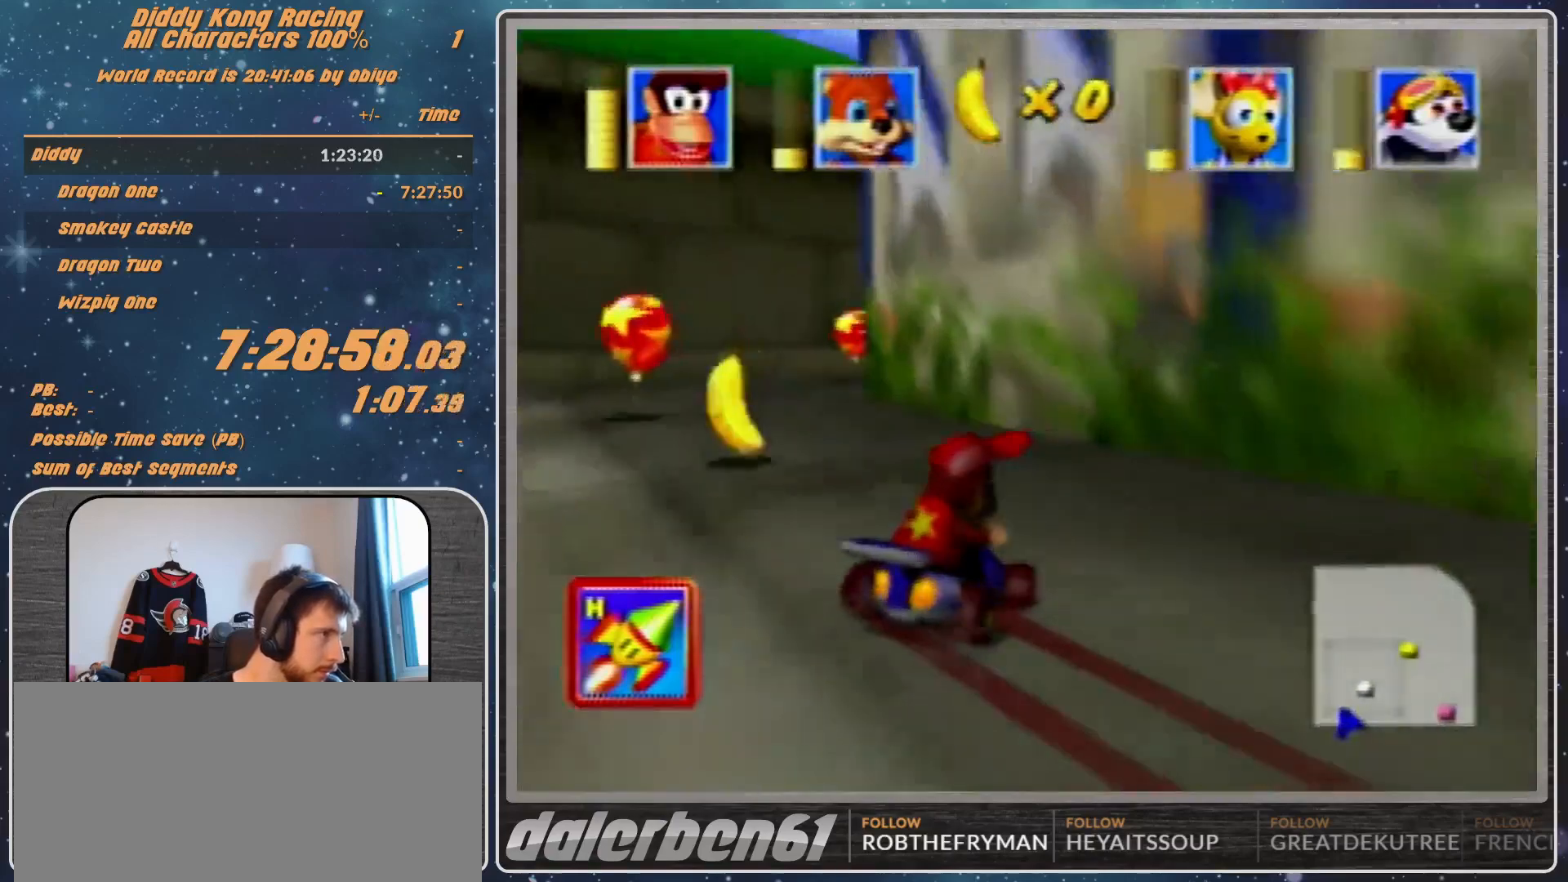
{"buttons": ["A", "R1"], "left_stick": "up-right", "events": [[133, "A", "down"], [200, "A", "up"], [433, "A", "down"]]}
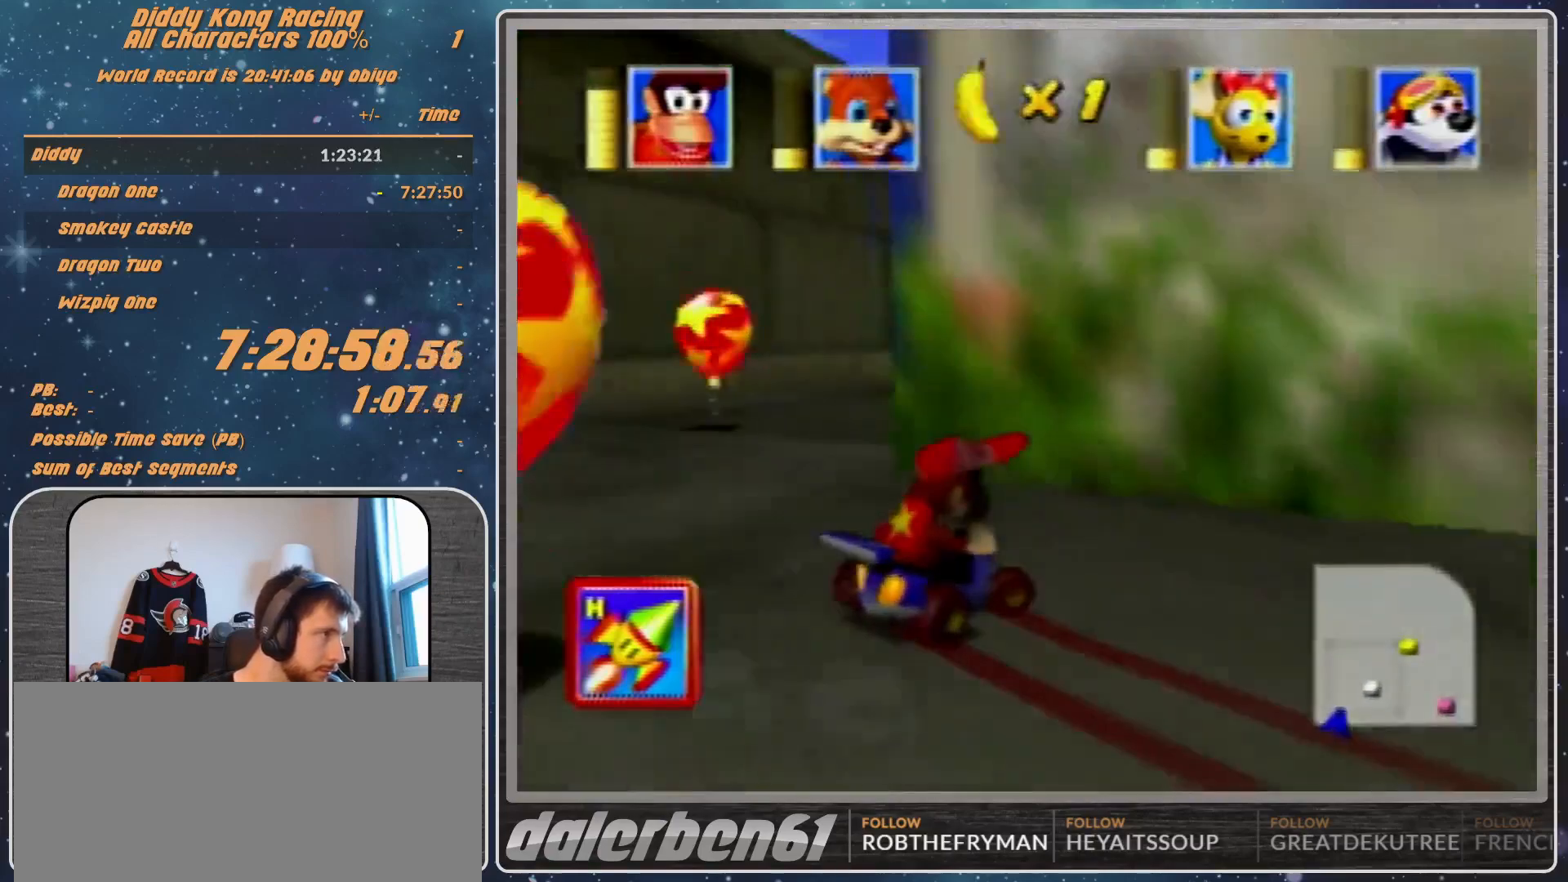
{"buttons": ["A"], "left_stick": "center", "events": [[100, "A", "up"], [100, "R1", "up"], [100, "left_stick", "up"], [233, "left_stick", "center"], [267, "A", "down"], [400, "A", "up"], [433, "A", "down"]]}
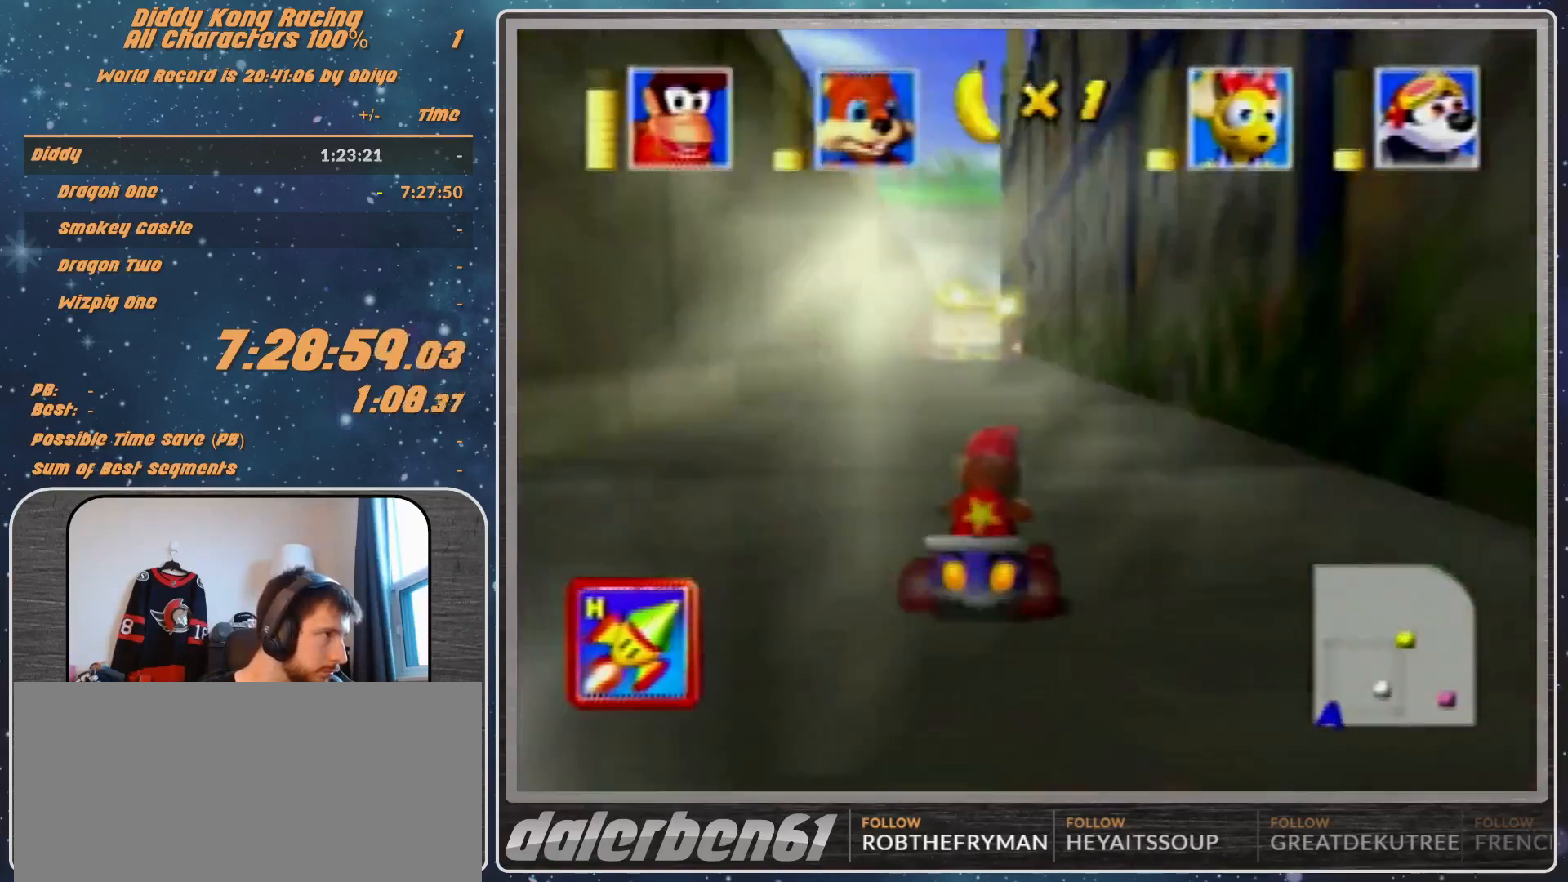
{"buttons": [], "left_stick": "center", "events": [[100, "Z", "down"], [233, "A", "up"], [233, "Z", "up"], [300, "A", "down"], [333, "A", "up"], [433, "A", "down"], [500, "A", "up"]]}
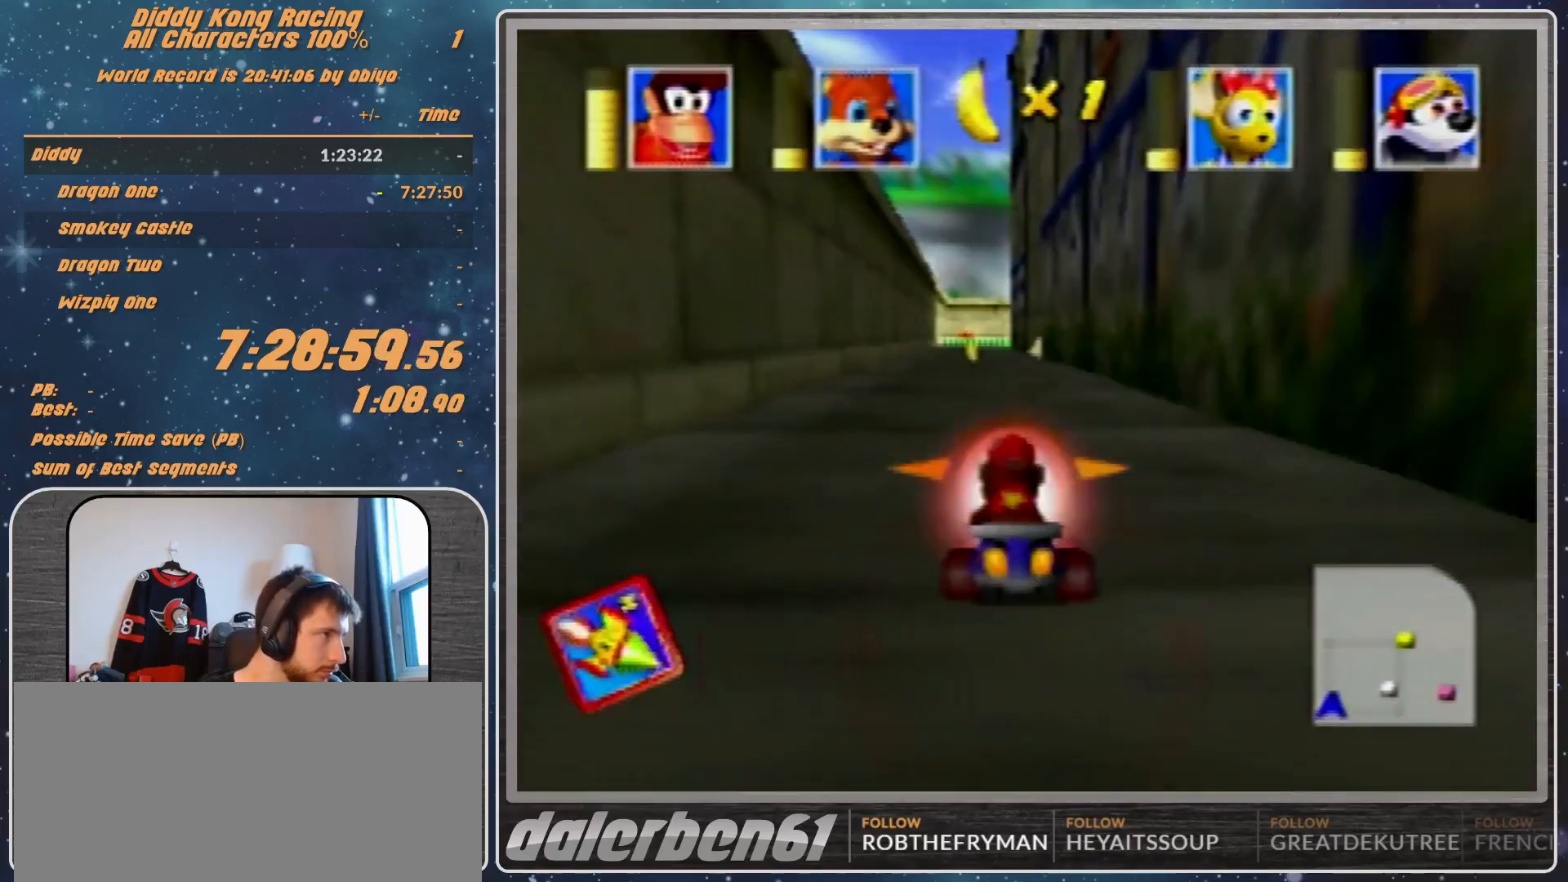
{"buttons": [], "left_stick": "center", "events": [[100, "A", "down"], [233, "A", "up"], [433, "A", "down"], [500, "A", "up"]]}
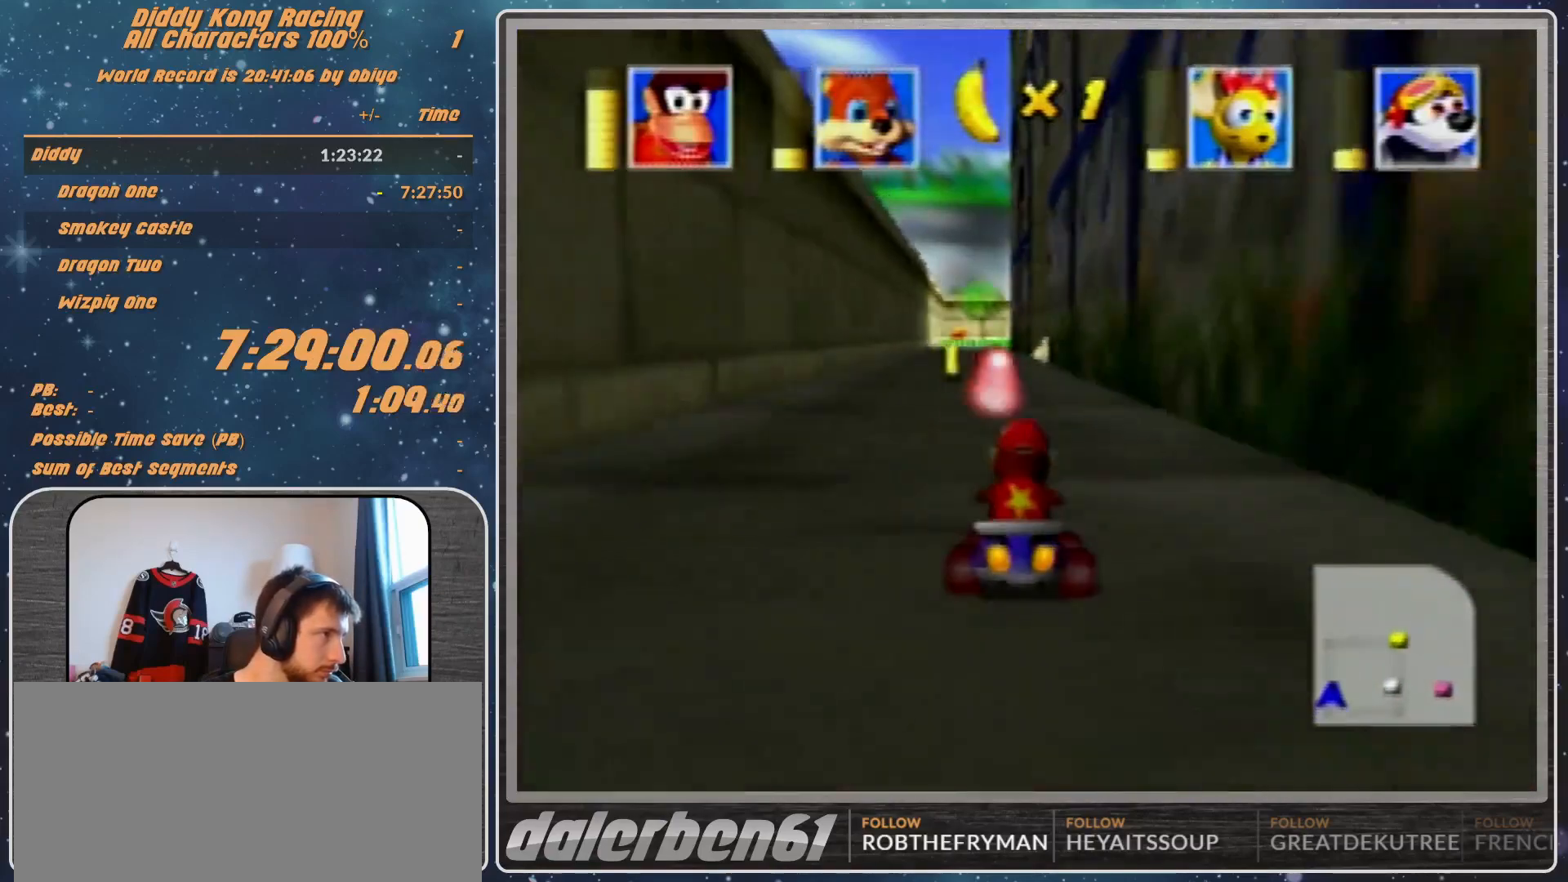
{"buttons": ["A", "R1"], "left_stick": "up-left", "events": [[100, "A", "down"], [100, "R1", "down"], [100, "left_stick", "right"], [167, "A", "up"], [167, "left_stick", "up-right"], [233, "A", "down"], [300, "A", "up"], [400, "A", "down"], [433, "left_stick", "up-left"]]}
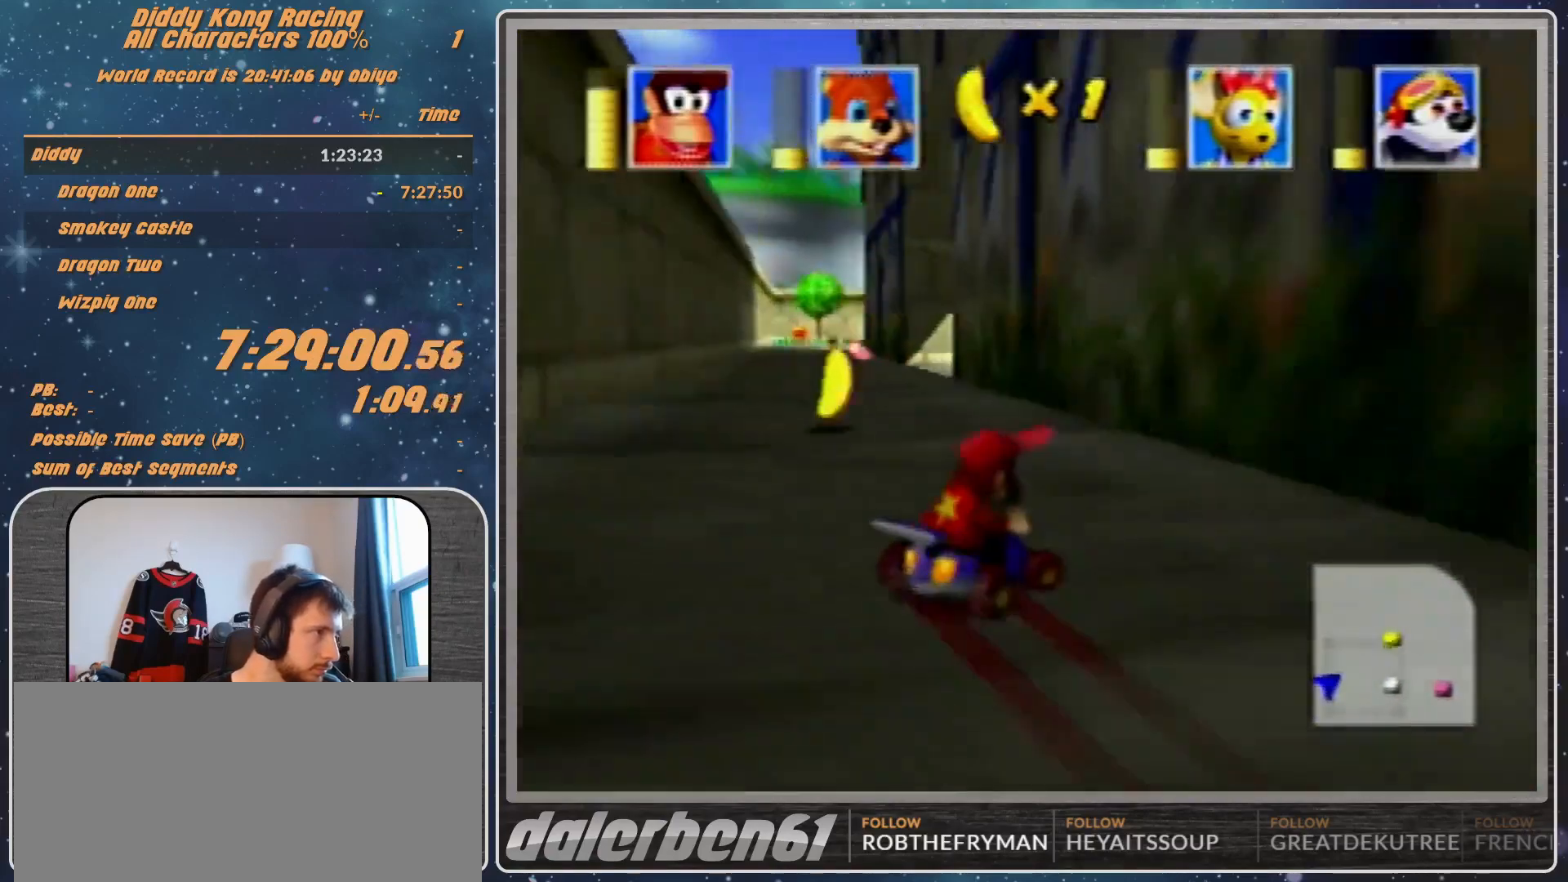
{"buttons": ["R1"], "left_stick": "up-right", "events": [[67, "A", "up"], [333, "left_stick", "up-right"]]}